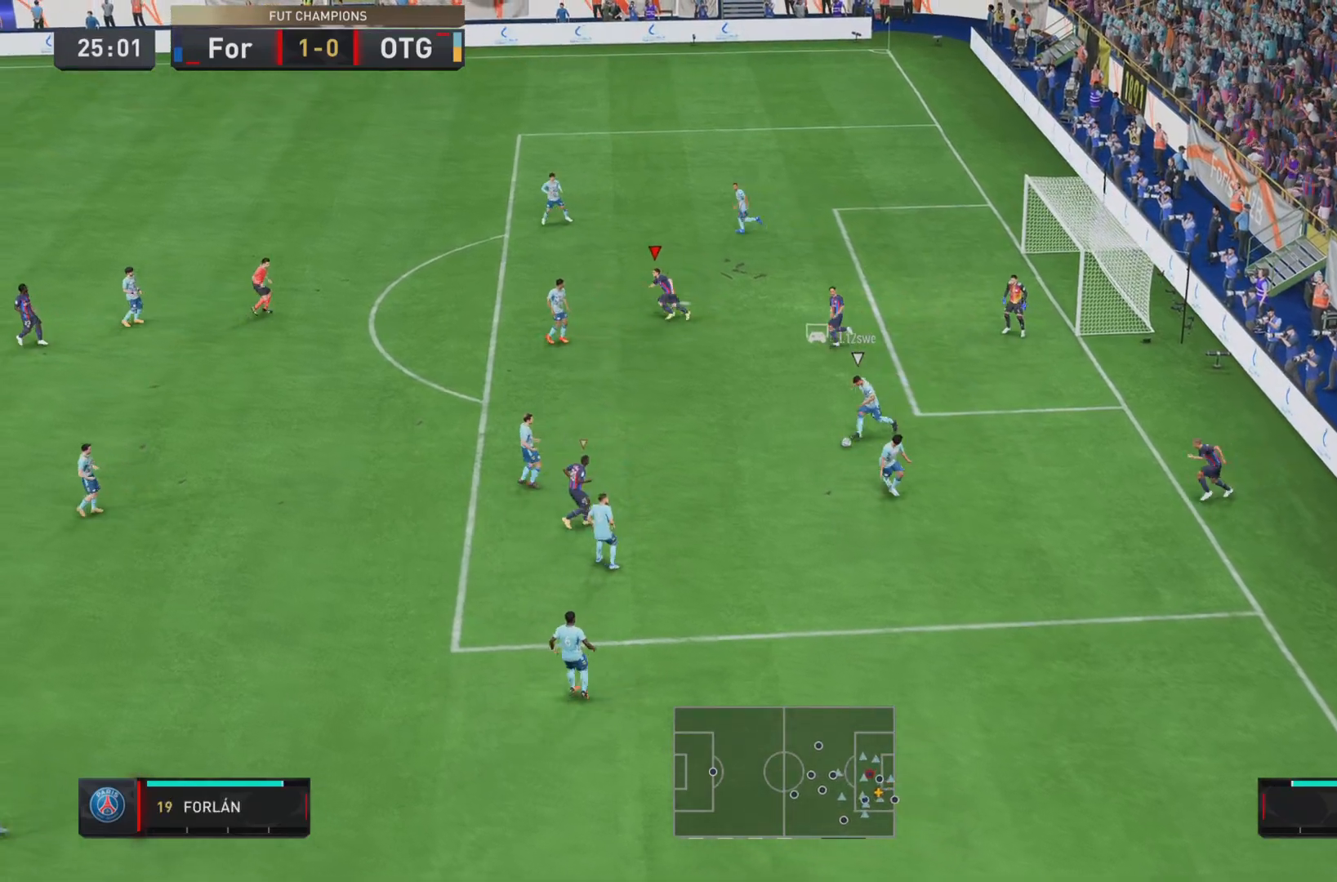
Gameplay with a controller (PlayStation layout); each line is a JSON object with the inputs held at the frame after it. "events" lists button and stick changes between this image and that frame as [ms after this image, input, new state], when the widget could be followed in between. Not read: L3 R3.
{"buttons": ["L2", "R1"], "left_stick": "left", "right_stick": "center", "events": [[434, "L2", "down"]]}
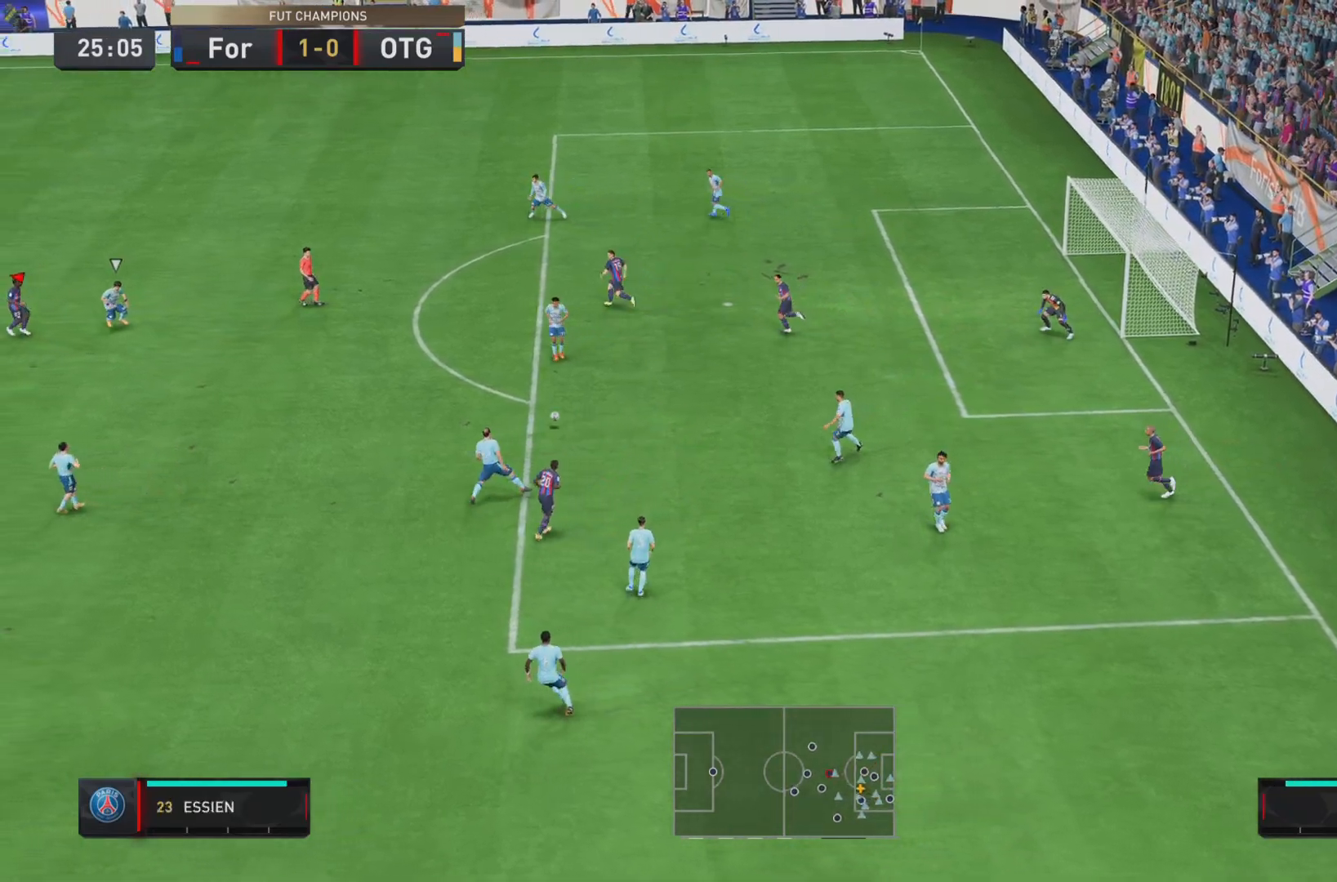
{"buttons": [], "left_stick": "center", "right_stick": "center", "events": [[100, "L2", "up"], [367, "left_stick", "center"], [384, "R1", "up"]]}
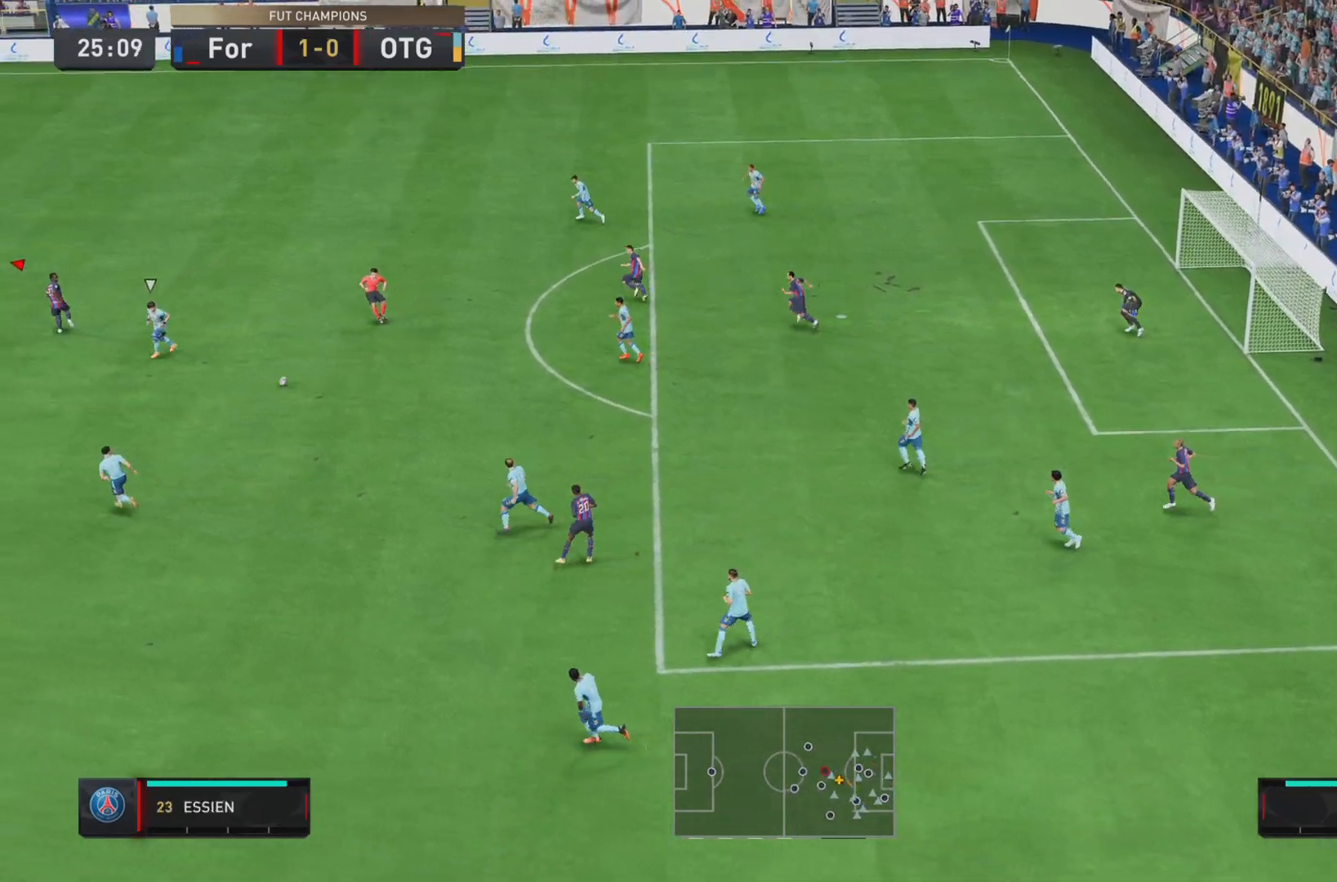
{"buttons": ["L2", "R1"], "left_stick": "down-left", "right_stick": "center", "events": [[84, "L2", "down"], [100, "left_stick", "down"], [184, "L2", "up"], [217, "left_stick", "down-left"], [284, "R1", "down"], [451, "L2", "down"]]}
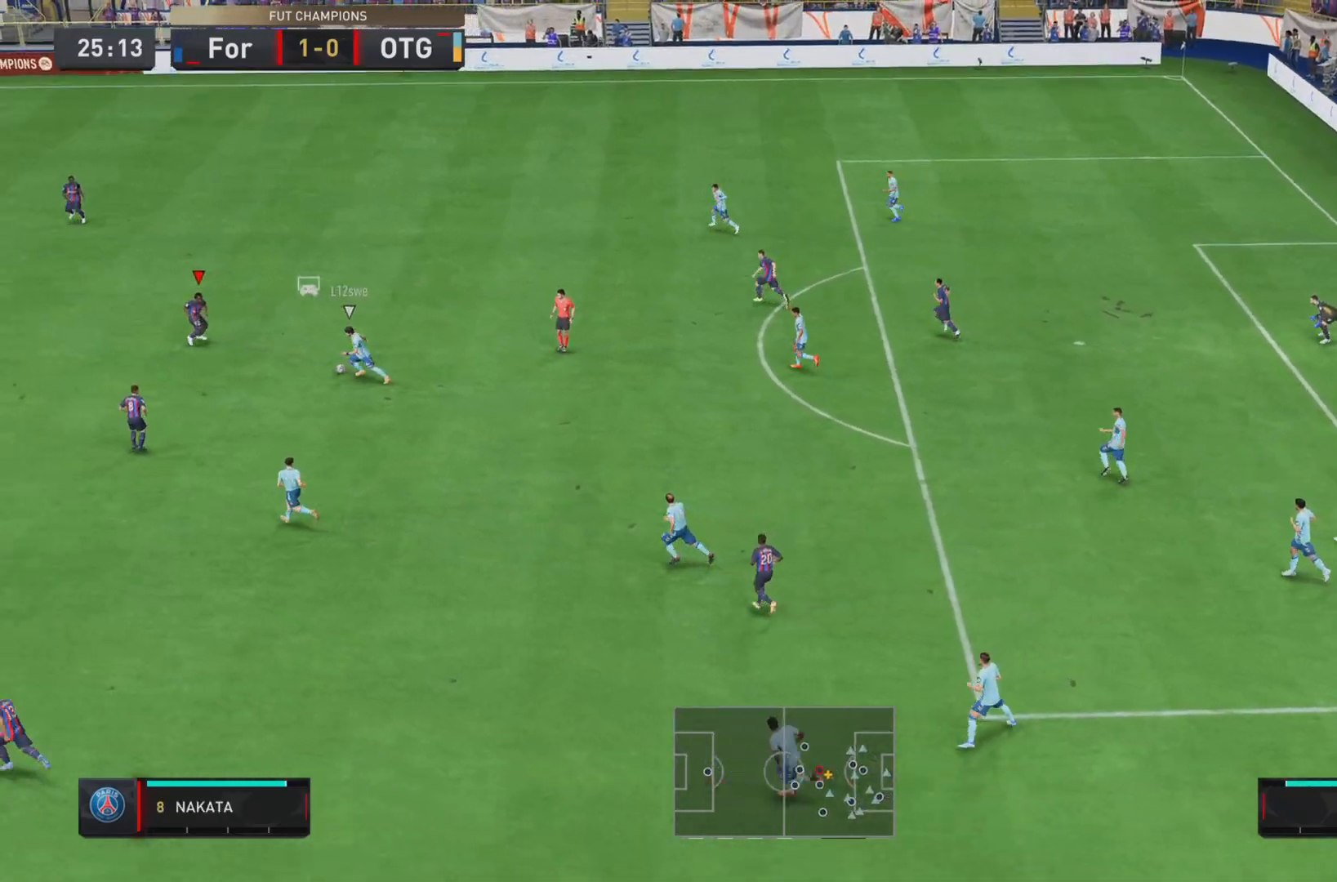
{"buttons": ["R1", "R2"], "left_stick": "down-left", "right_stick": "center", "events": [[117, "L2", "up"], [250, "R2", "down"]]}
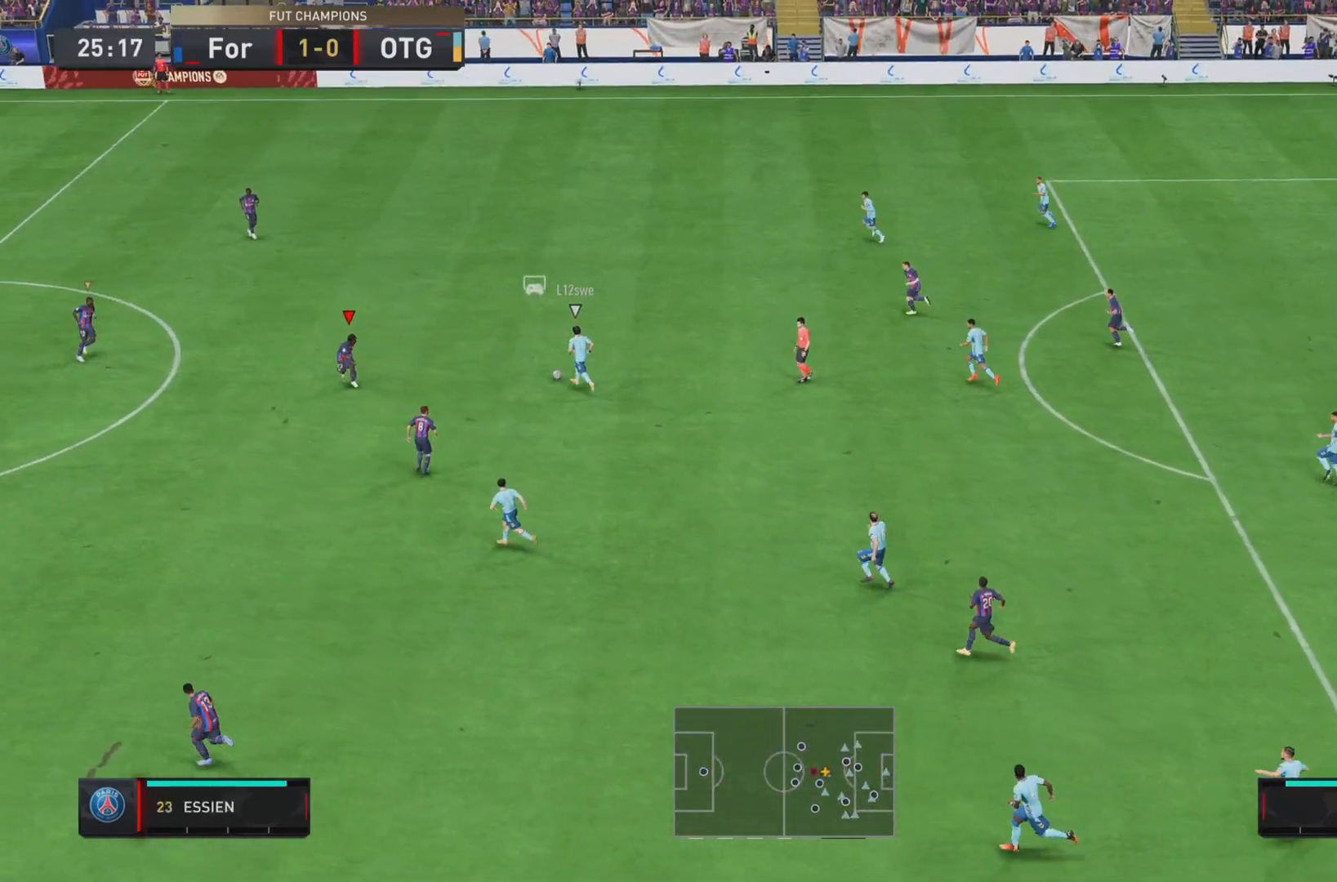
{"buttons": [], "left_stick": "right", "right_stick": "center", "events": [[67, "R1", "up"], [67, "left_stick", "down-right"], [117, "R2", "up"], [134, "left_stick", "right"]]}
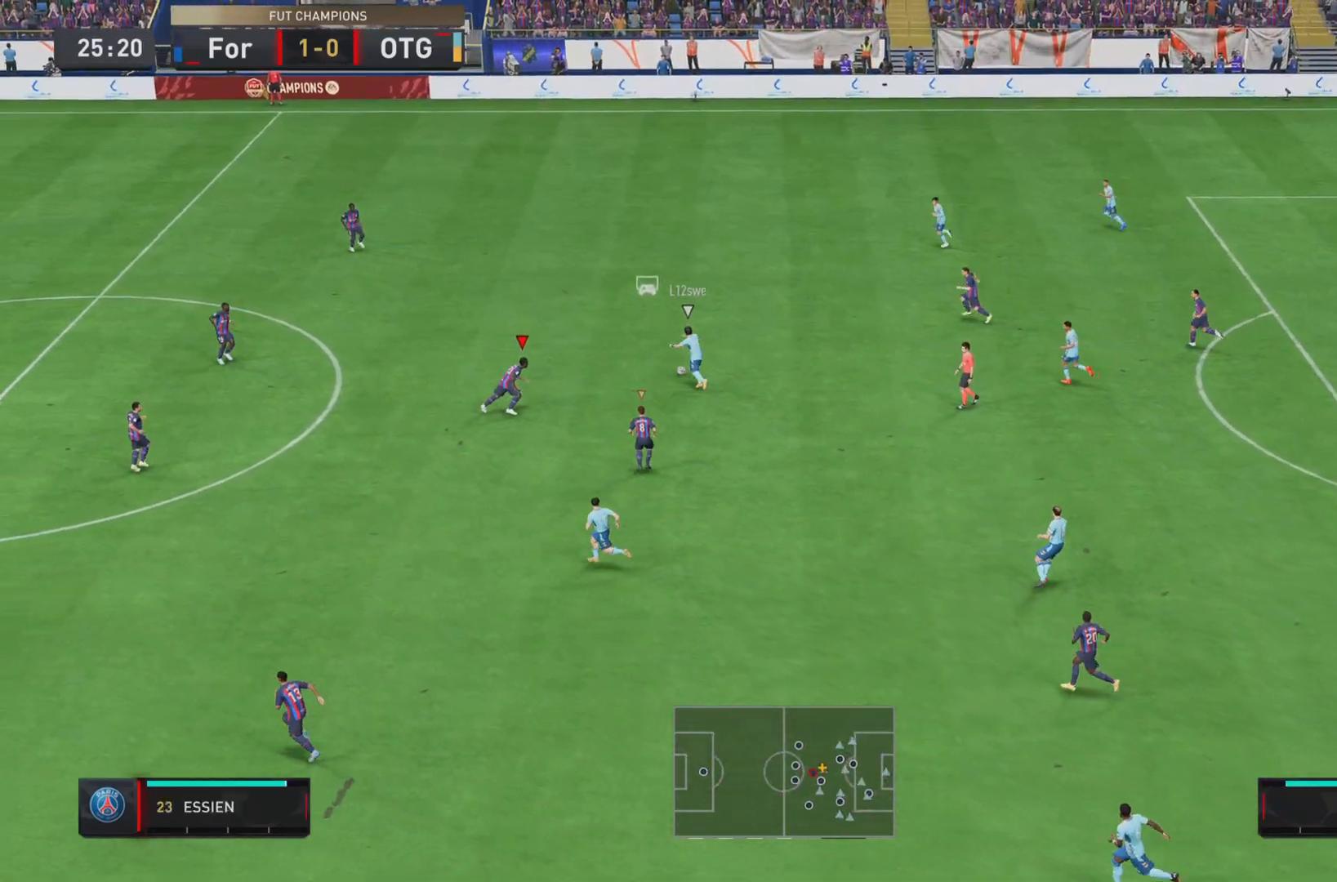
{"buttons": ["R1"], "left_stick": "up-left", "right_stick": "center", "events": [[100, "R1", "down"], [200, "left_stick", "up"], [300, "left_stick", "up-left"]]}
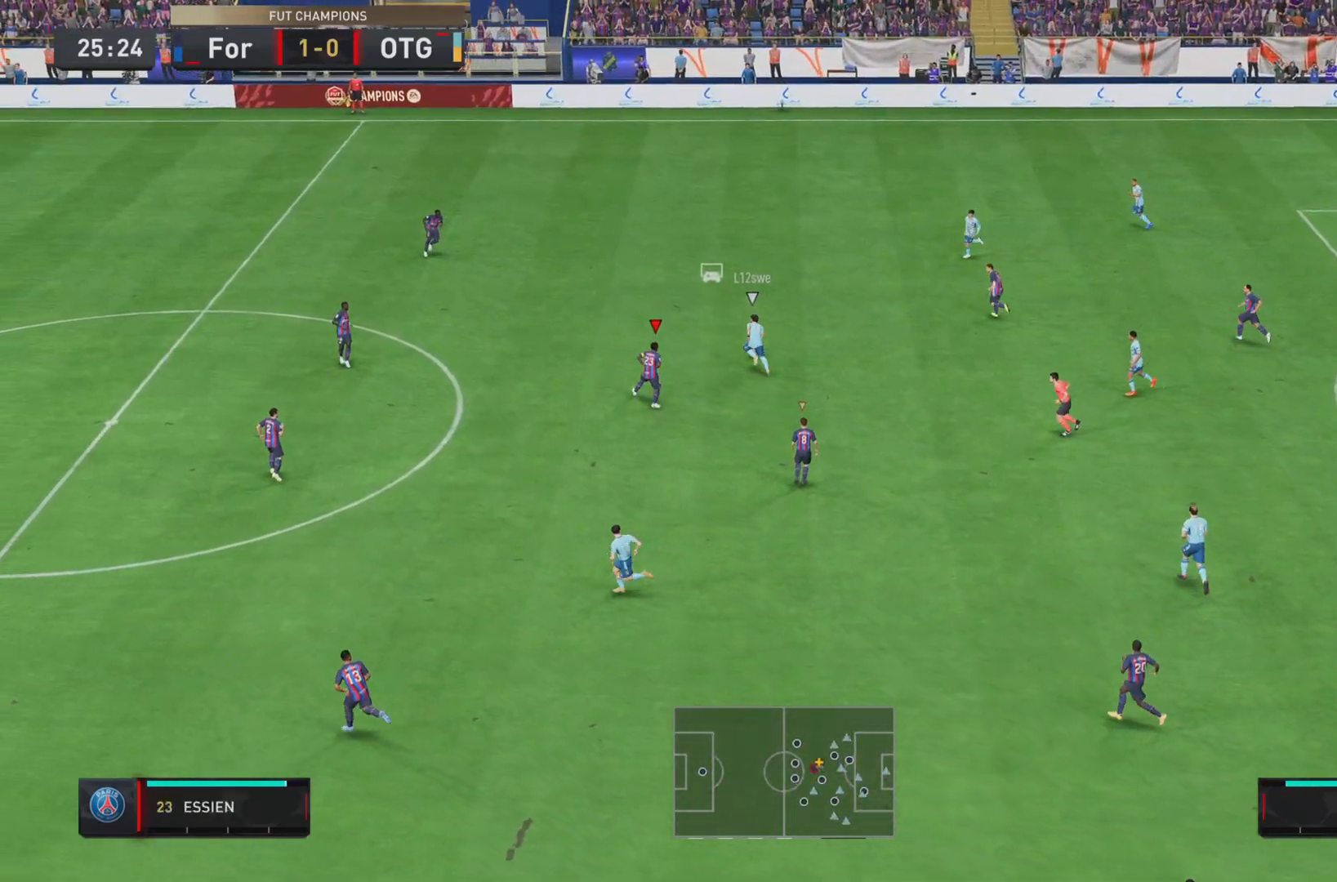
{"buttons": ["R1"], "left_stick": "left", "right_stick": "center", "events": [[34, "left_stick", "left"]]}
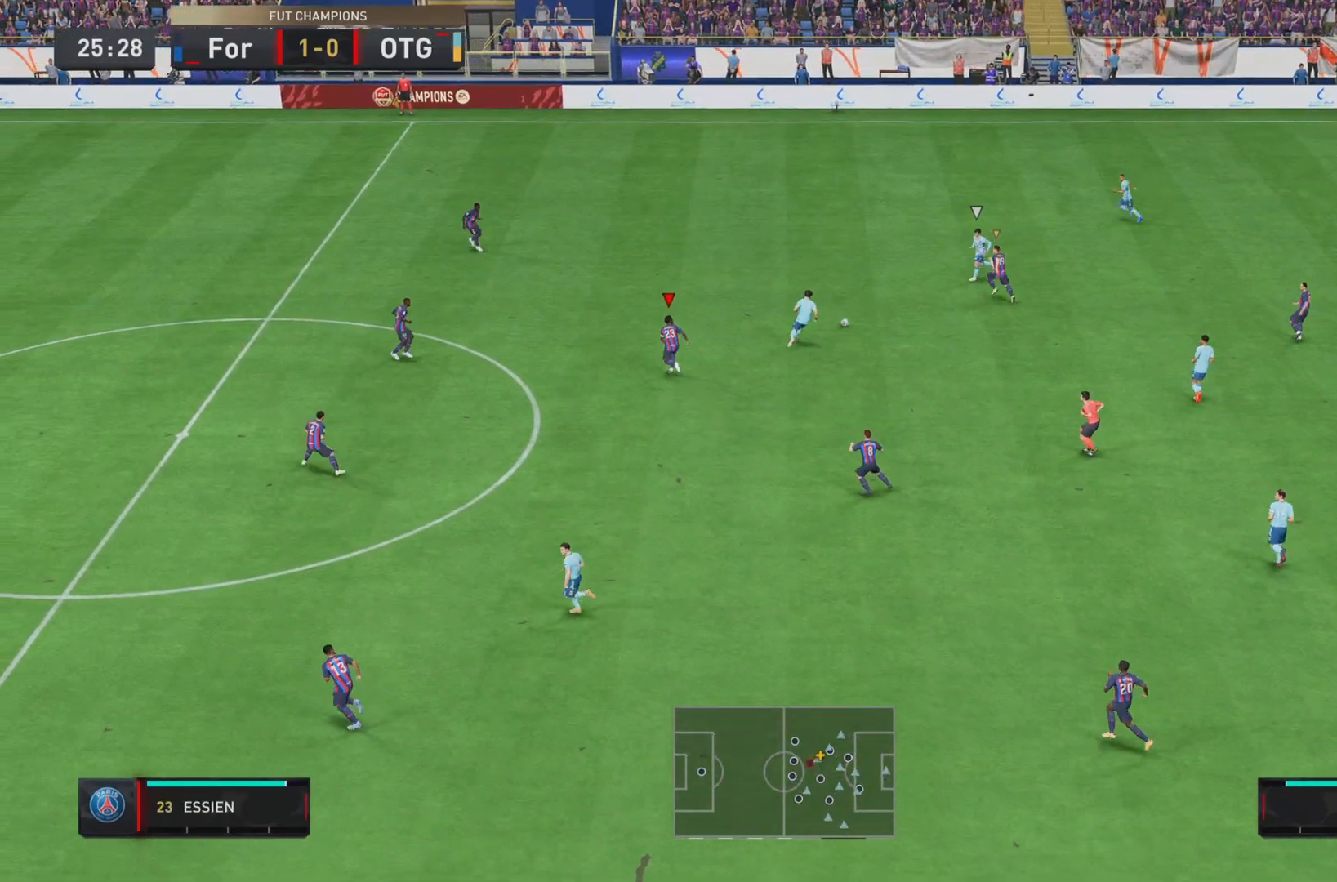
{"buttons": ["L2"], "left_stick": "center", "right_stick": "center", "events": [[267, "left_stick", "up"], [334, "R1", "up"], [384, "left_stick", "center"], [501, "L2", "down"]]}
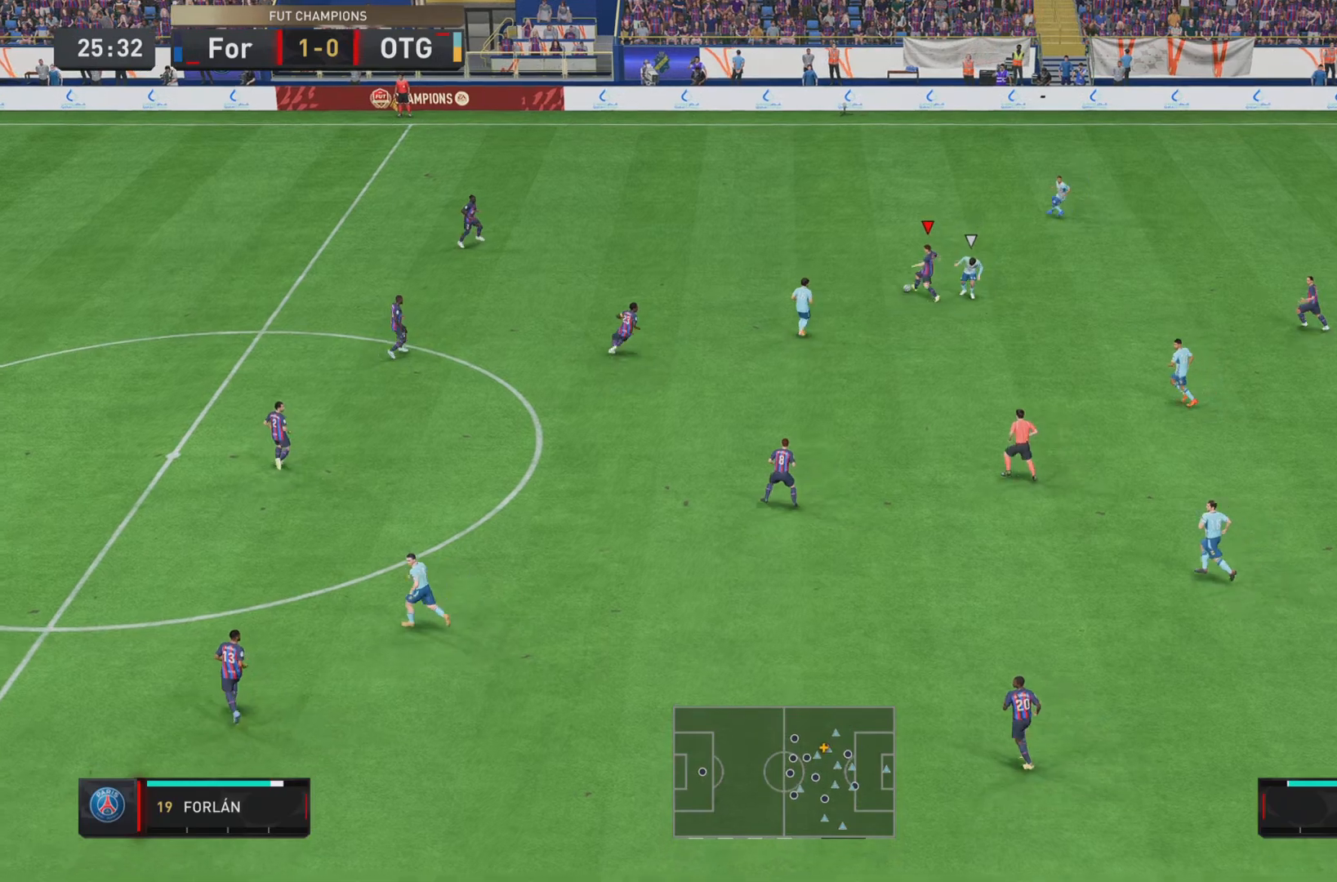
{"buttons": [], "left_stick": "left", "right_stick": "center"}
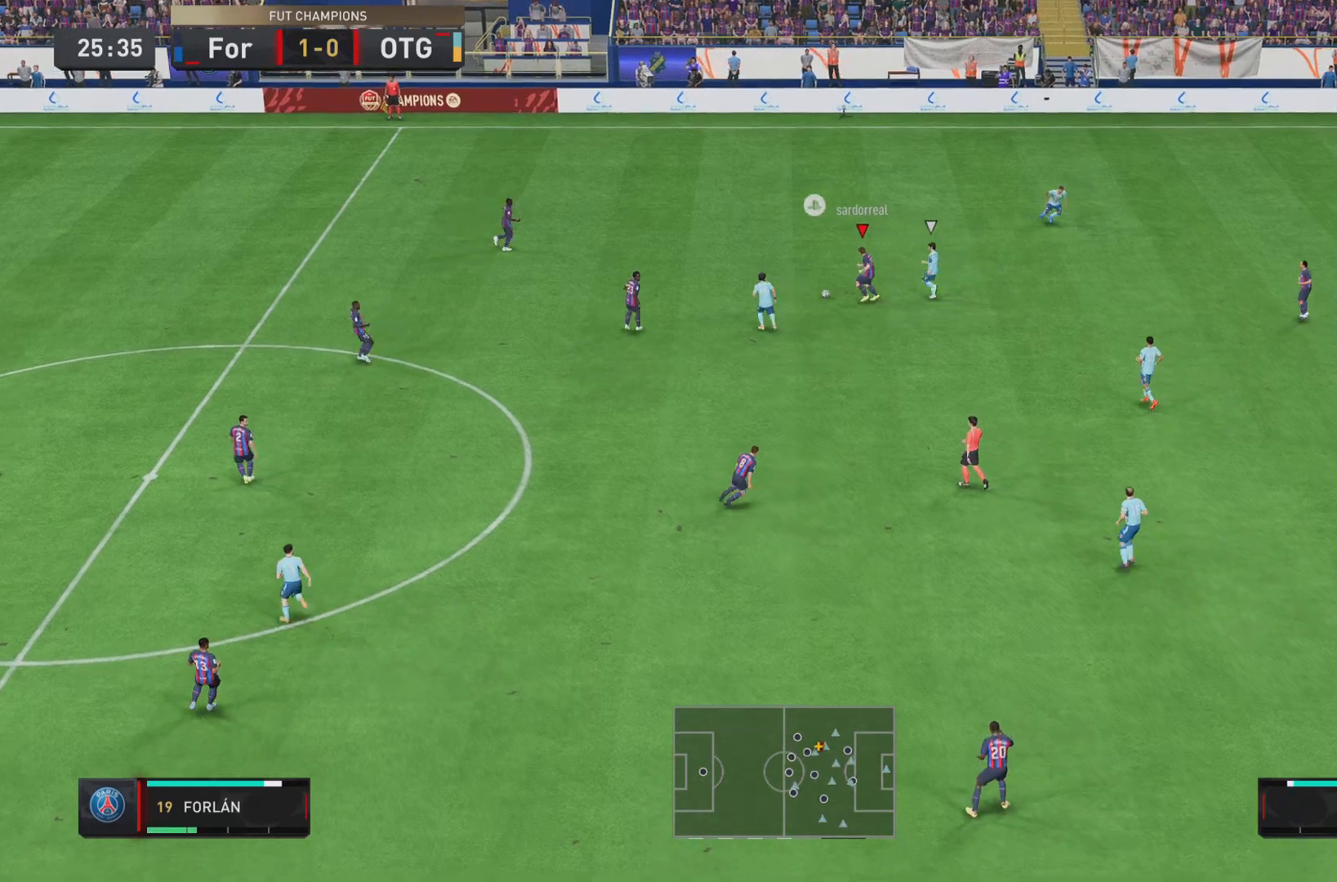
{"buttons": [], "left_stick": "left", "right_stick": "center", "events": [[34, "CROSS", "down"], [134, "CROSS", "up"], [234, "R1", "down"], [267, "R1", "up"]]}
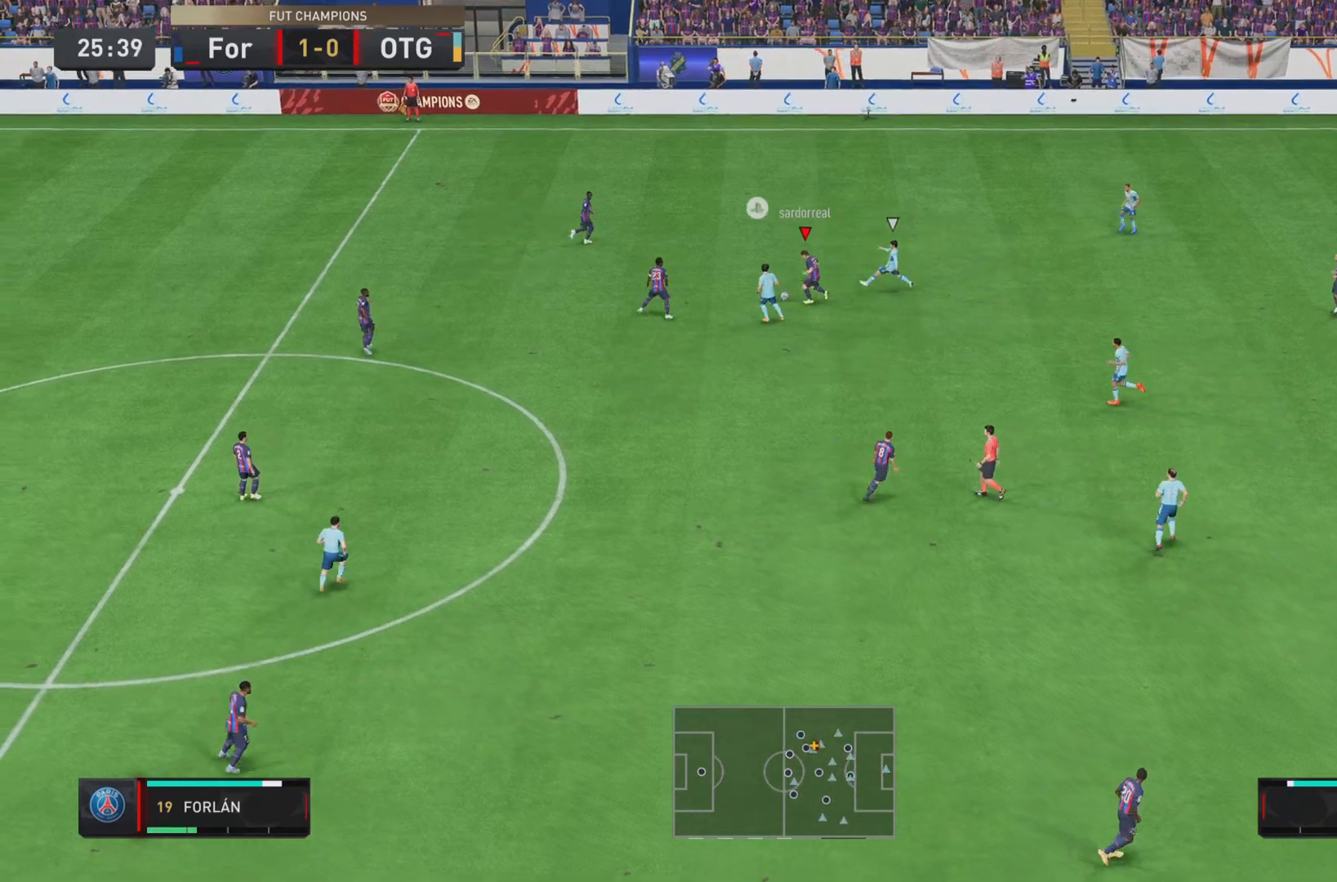
{"buttons": [], "left_stick": "left", "right_stick": "center", "events": [[16, "R1", "down"], [150, "R1", "up"]]}
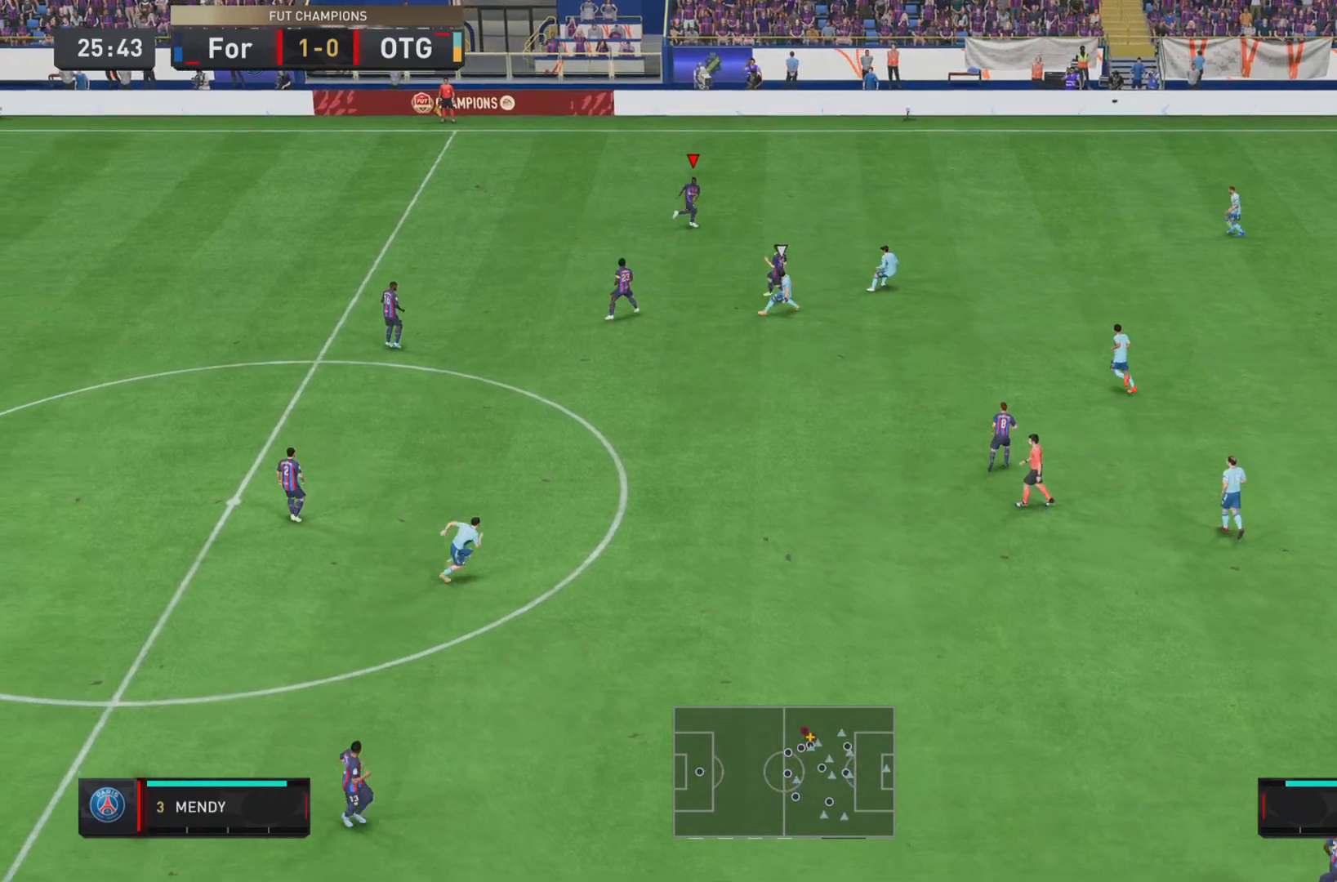
{"buttons": [], "left_stick": "right", "right_stick": "center", "events": [[84, "left_stick", "right"]]}
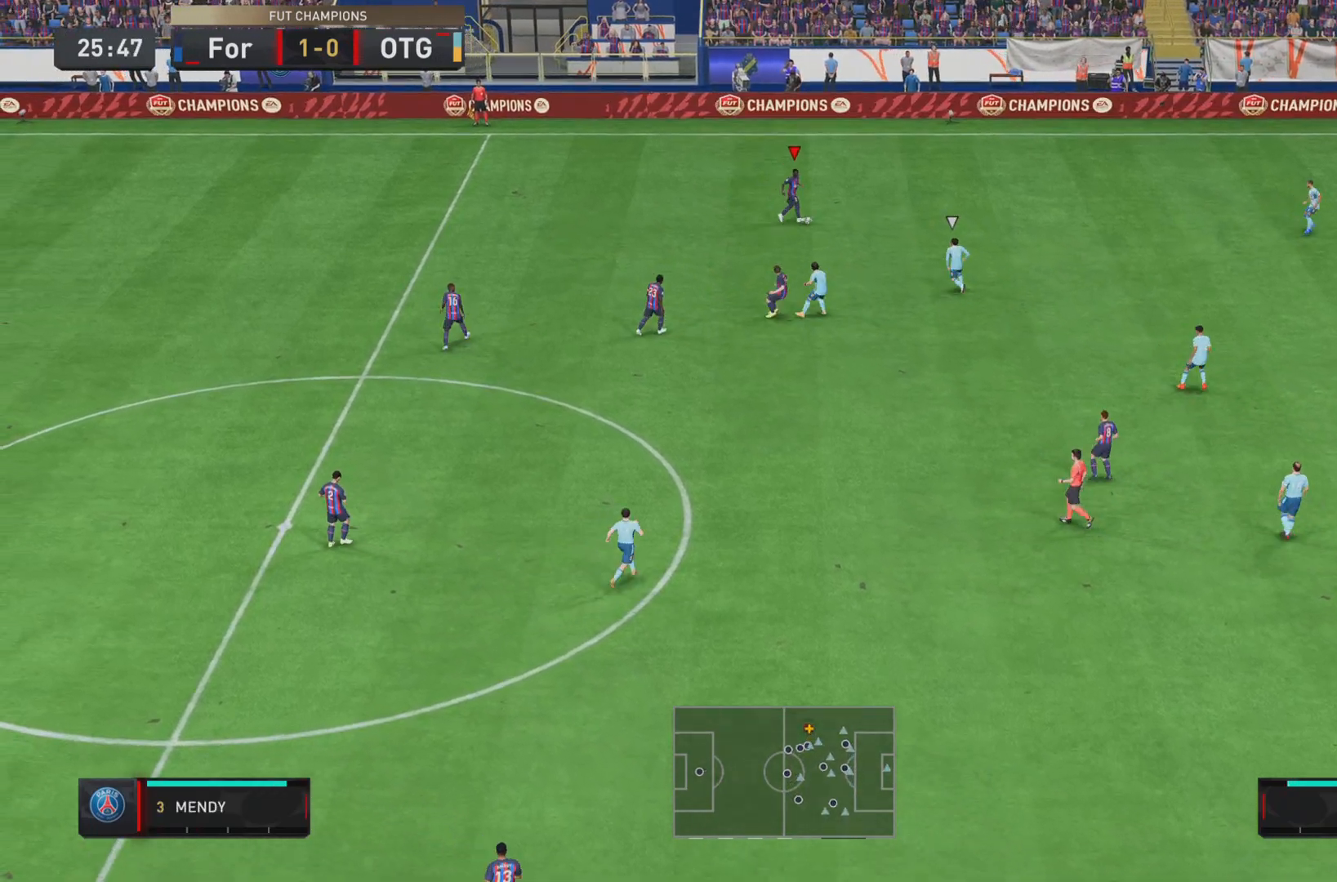
{"buttons": [], "left_stick": "down-right", "right_stick": "center", "events": [[183, "L2", "down"], [283, "left_stick", "down-right"], [333, "L2", "up"]]}
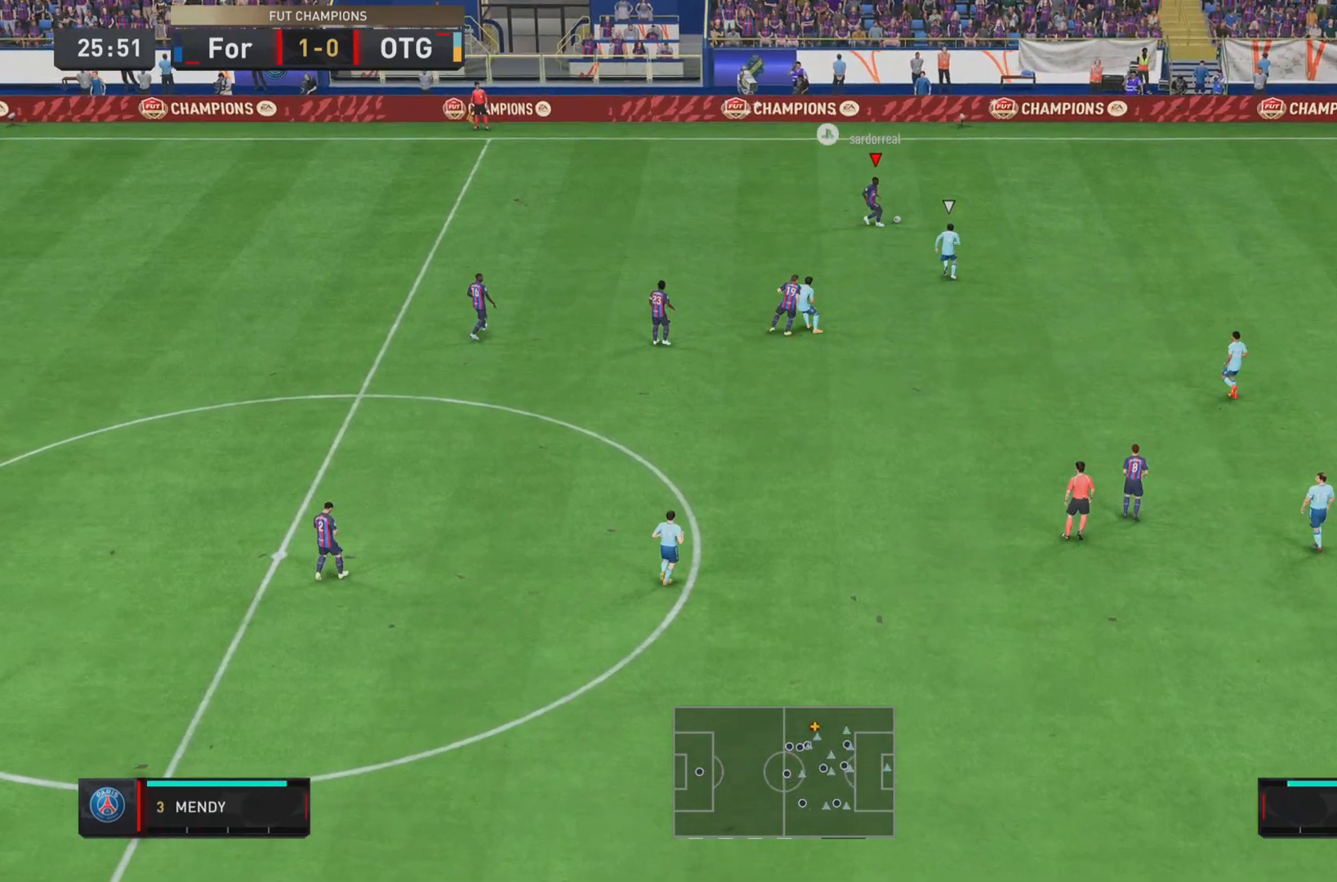
{"buttons": [], "left_stick": "left", "right_stick": "center", "events": [[134, "left_stick", "down-left"], [200, "left_stick", "left"]]}
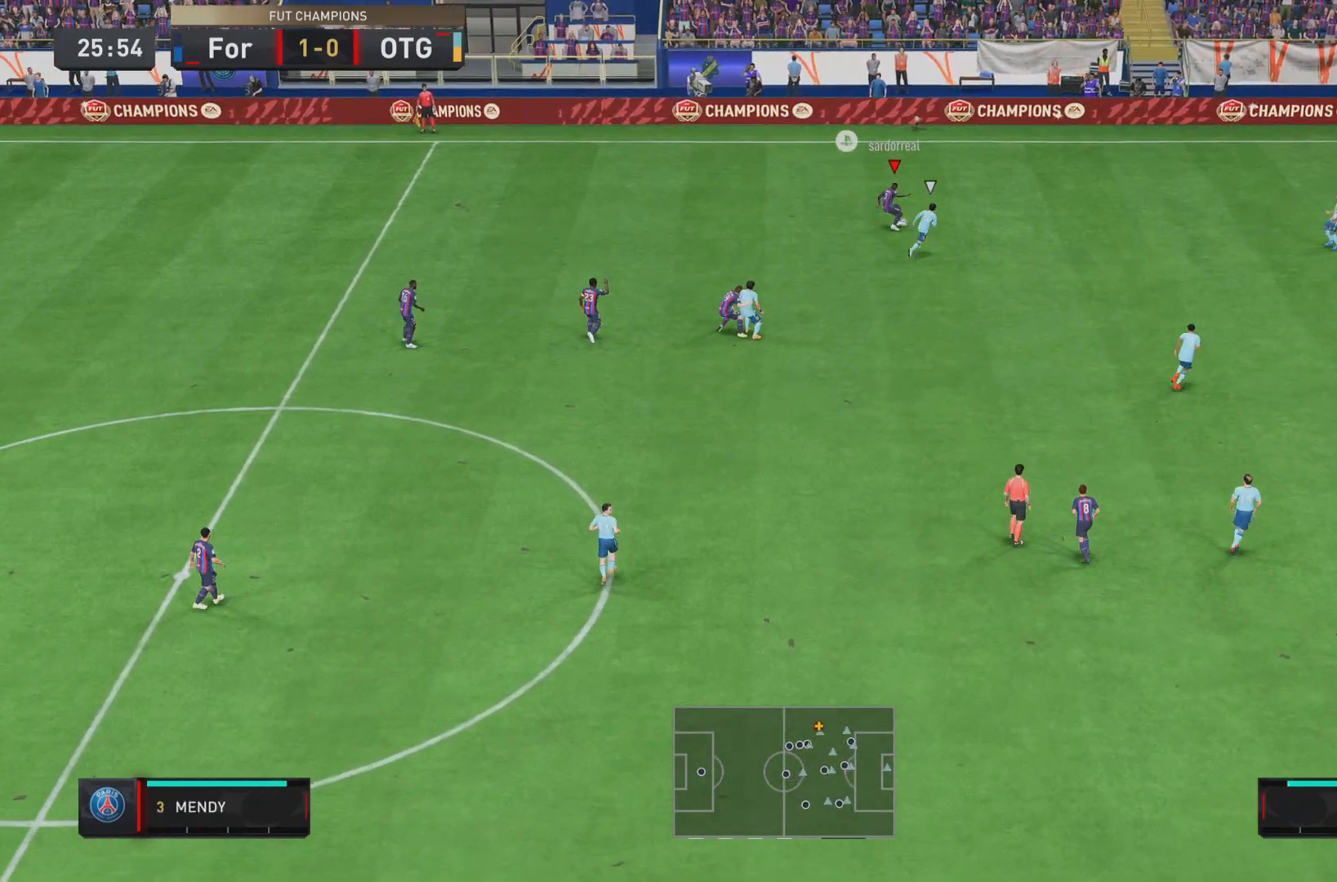
{"buttons": [], "left_stick": "down-left", "right_stick": "center", "events": [[333, "left_stick", "down-left"]]}
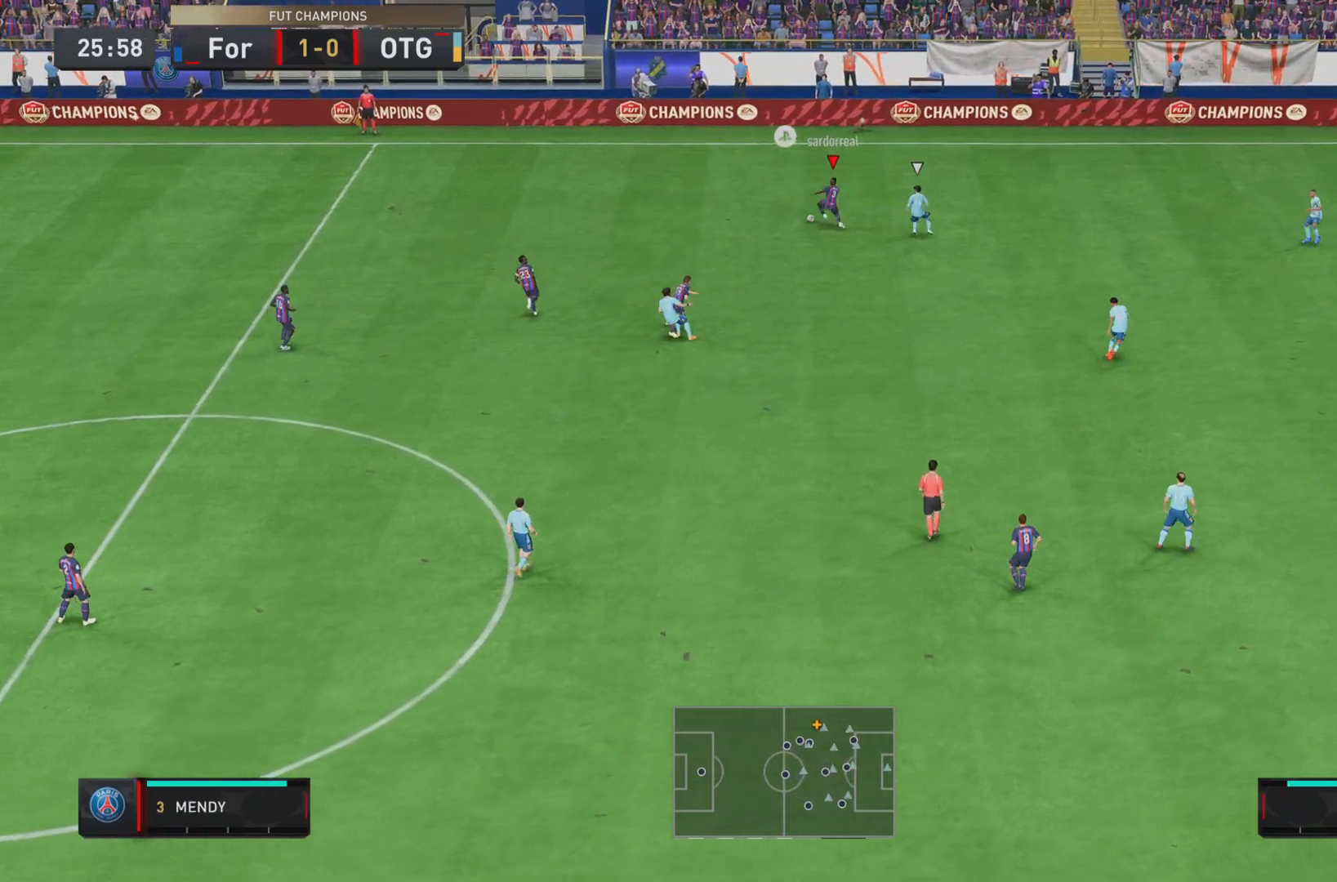
{"buttons": [], "left_stick": "down", "right_stick": "center", "events": [[167, "left_stick", "down"]]}
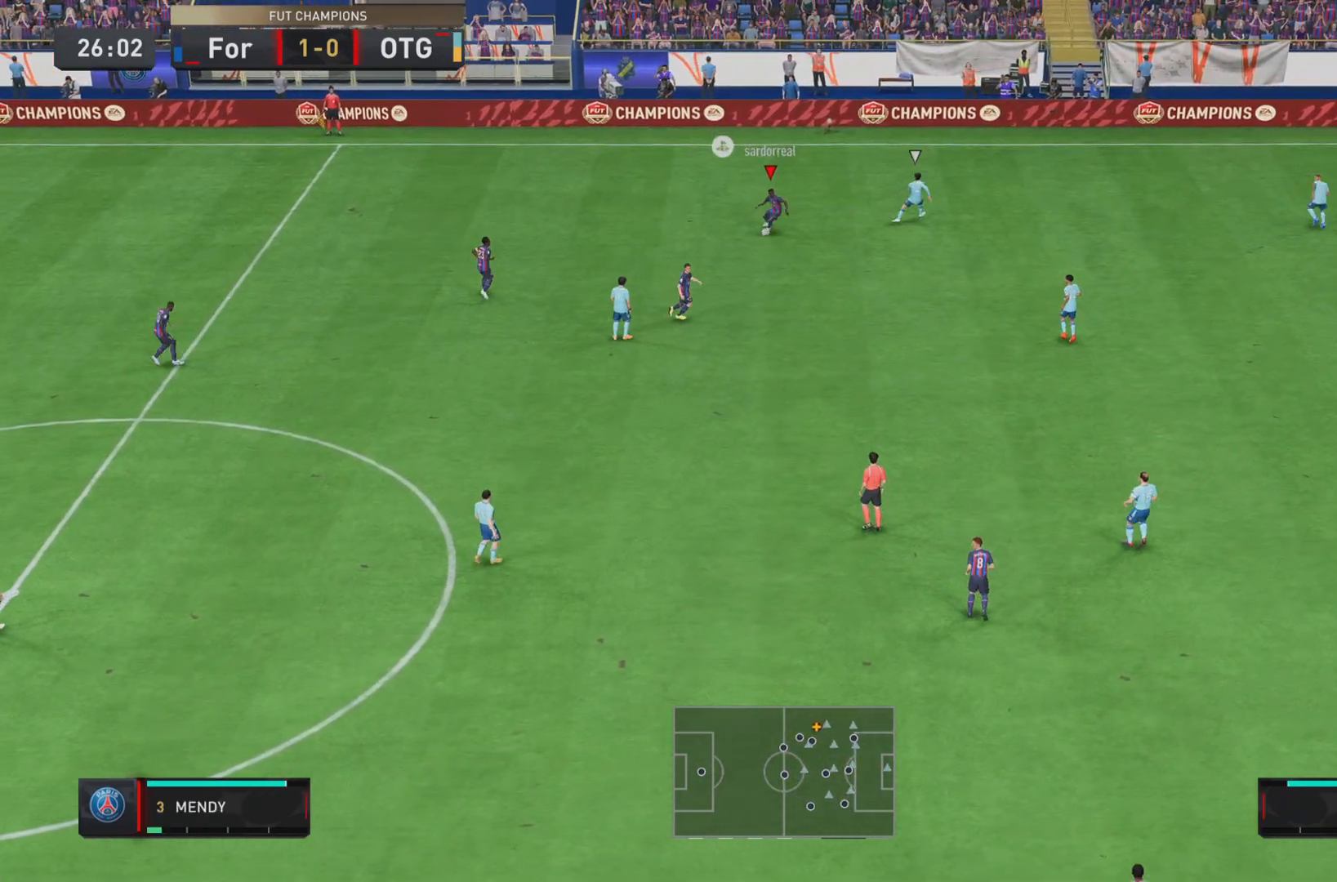
{"buttons": [], "left_stick": "down", "right_stick": "center", "events": [[83, "CROSS", "down"], [183, "CROSS", "up"], [283, "R1", "down"], [383, "R1", "up"]]}
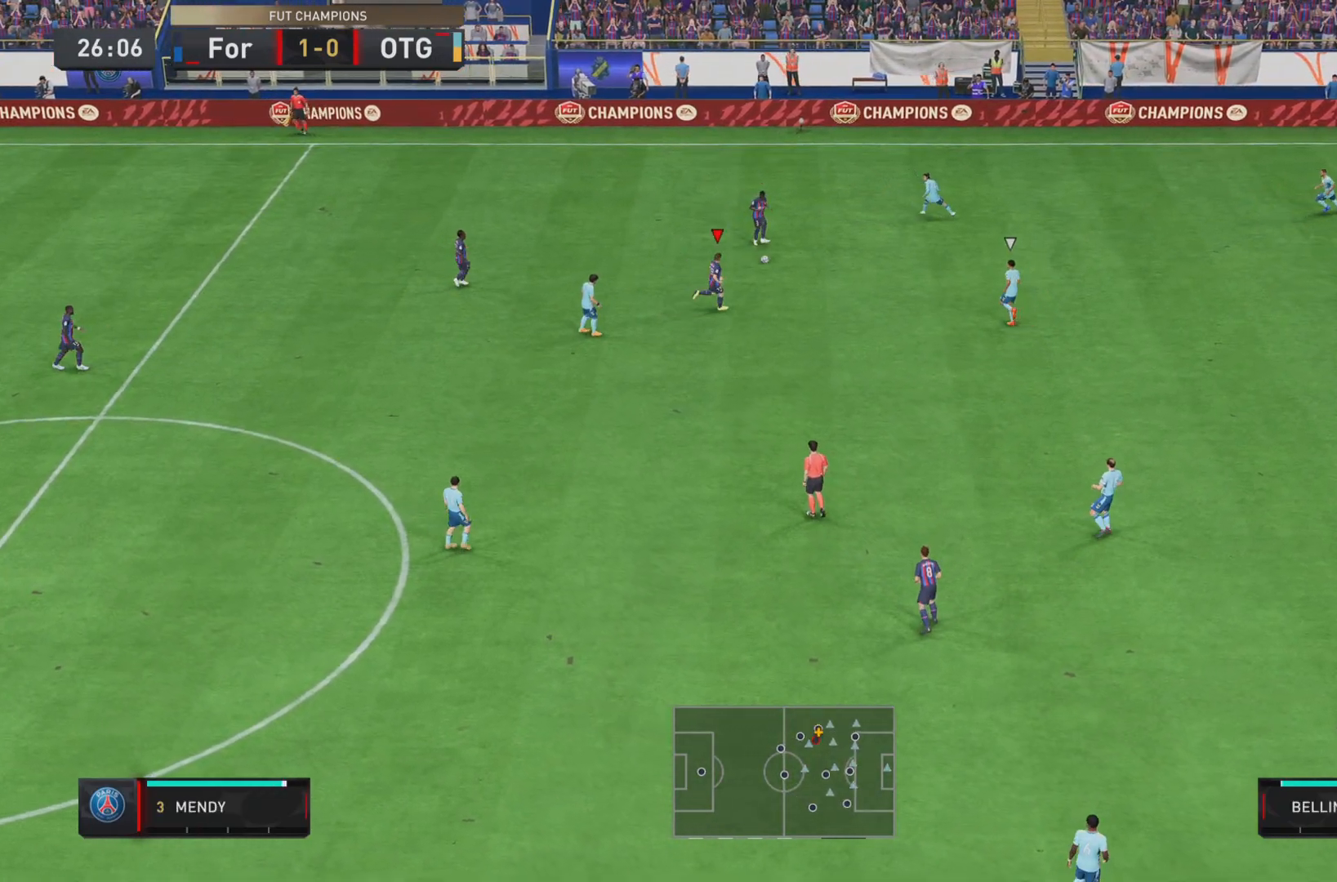
{"buttons": [], "left_stick": "down", "right_stick": "center", "events": [[17, "L2", "down"], [167, "L2", "up"]]}
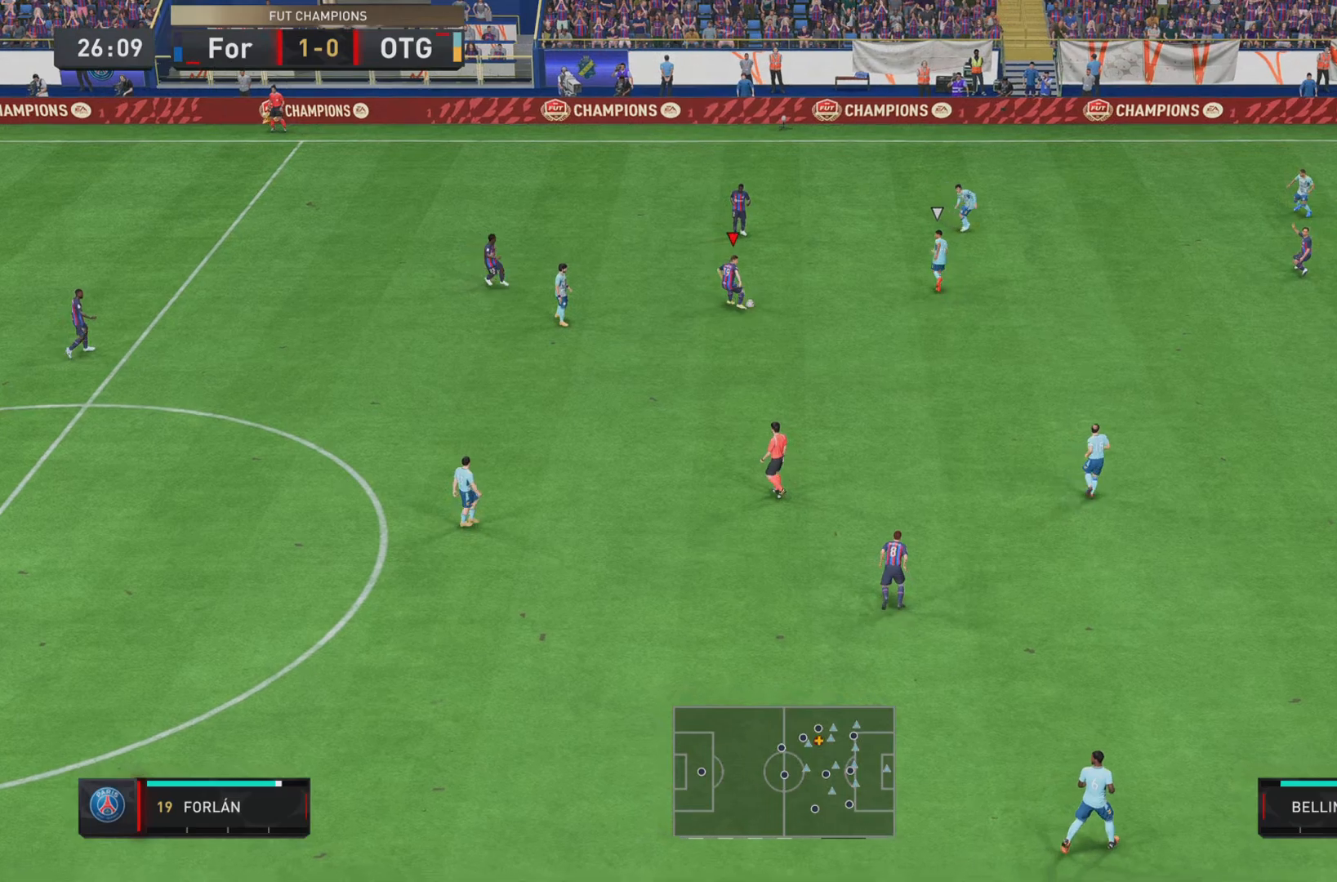
{"buttons": [], "left_stick": "down", "right_stick": "center", "events": [[150, "CROSS", "down"], [250, "CROSS", "up"], [333, "R1", "down"], [433, "R1", "up"]]}
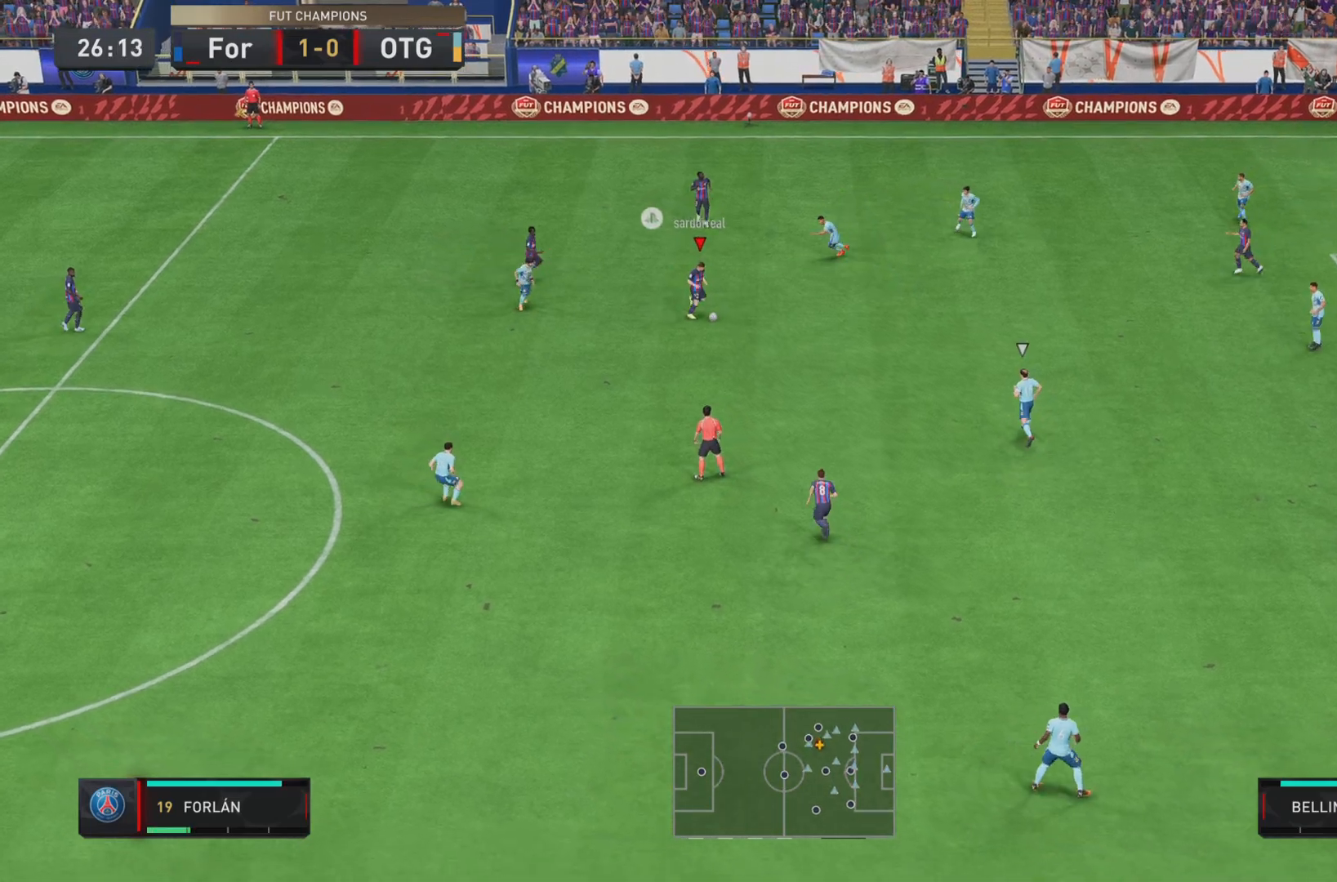
{"buttons": [], "left_stick": "down", "right_stick": "center", "events": [[100, "left_stick", "center"], [284, "left_stick", "down"]]}
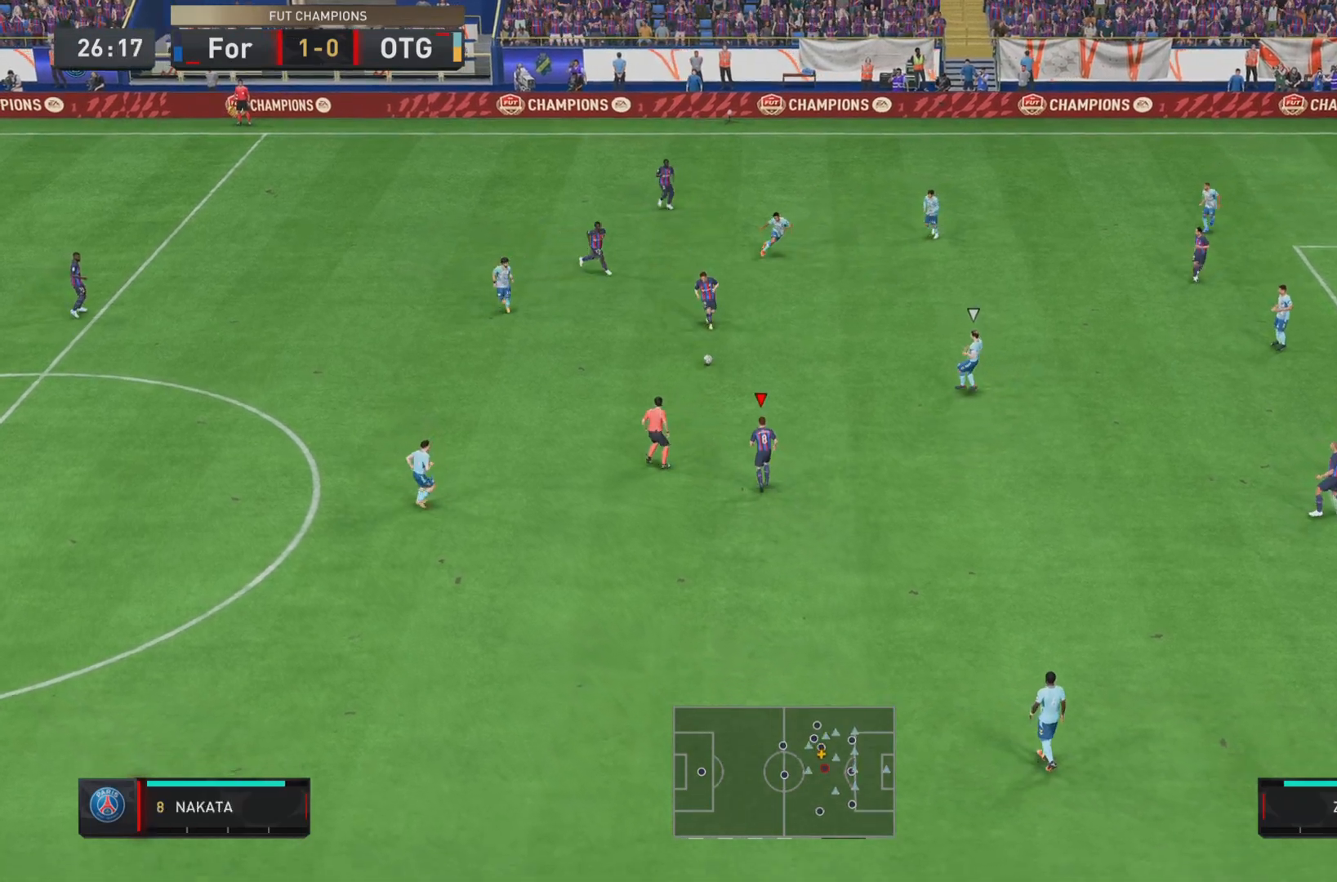
{"buttons": [], "left_stick": "down-right", "right_stick": "center", "events": [[50, "L2", "down"], [233, "L2", "up"], [233, "left_stick", "down-right"], [333, "CROSS", "down"], [433, "CROSS", "up"]]}
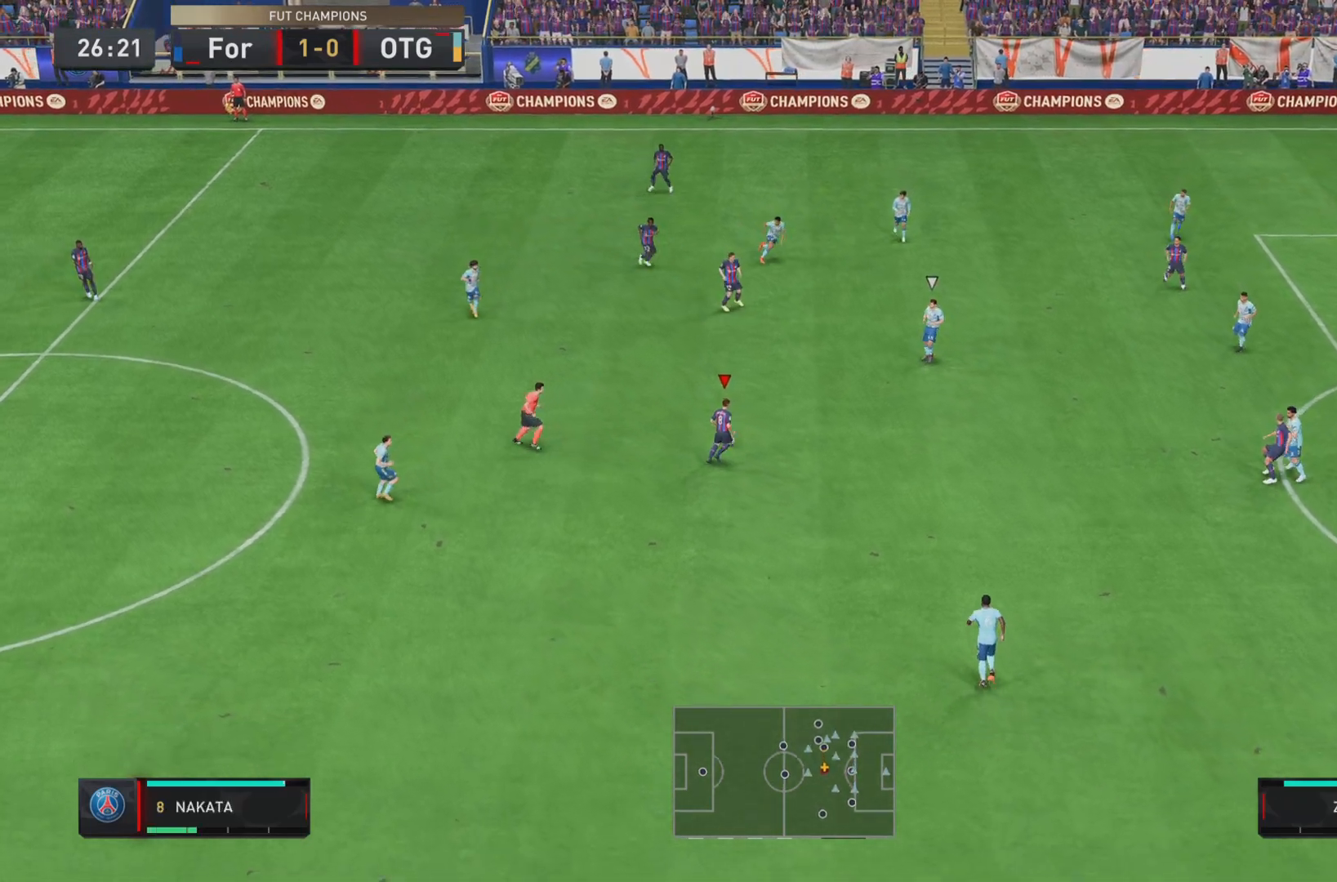
{"buttons": [], "left_stick": "center", "right_stick": "center", "events": [[300, "left_stick", "center"]]}
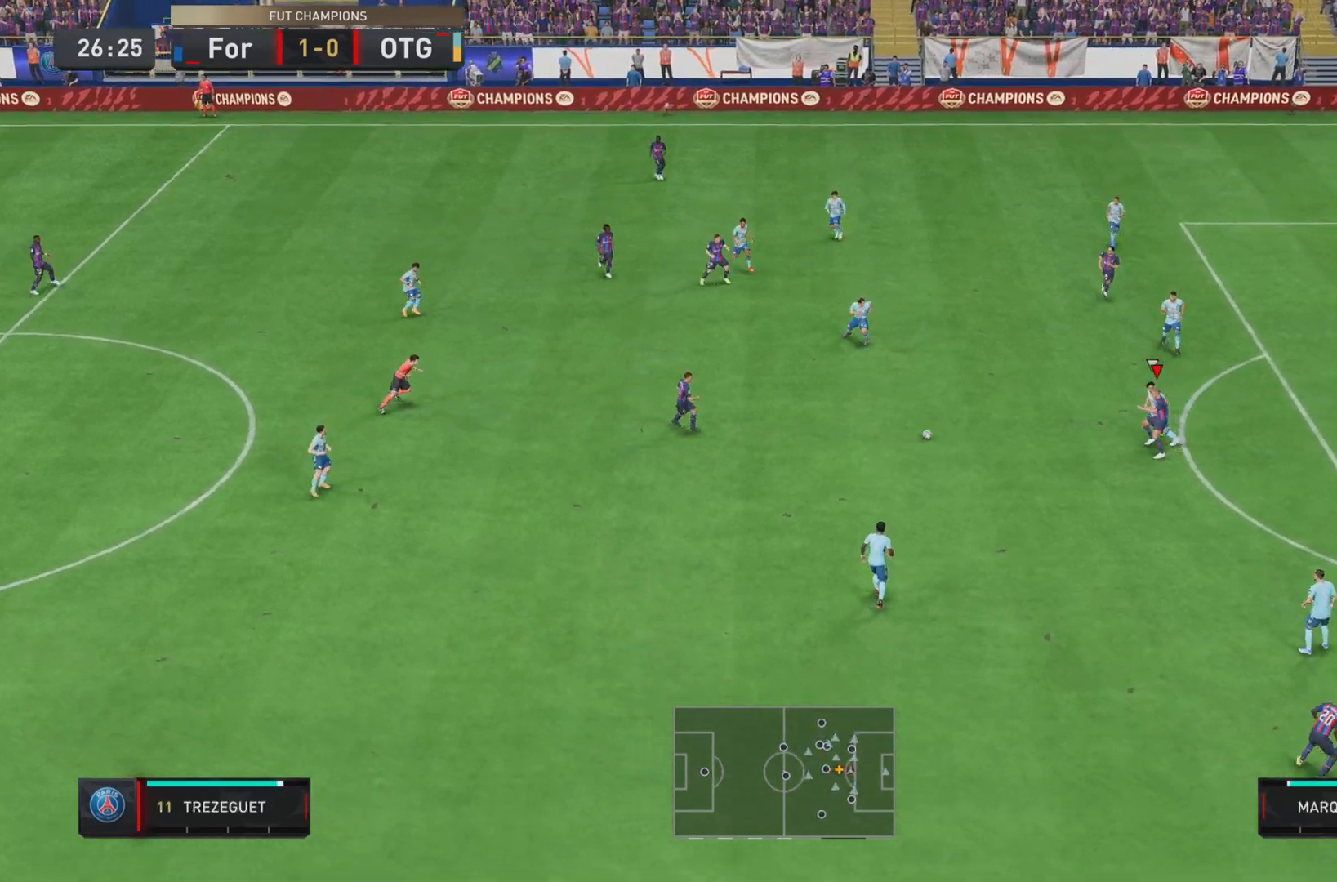
{"buttons": [], "left_stick": "down-right", "right_stick": "center", "events": [[66, "left_stick", "down"], [116, "left_stick", "down-right"], [166, "L2", "down"], [166, "right_stick", "down-right"], [283, "right_stick", "down-left"], [383, "L2", "up"], [417, "right_stick", "center"]]}
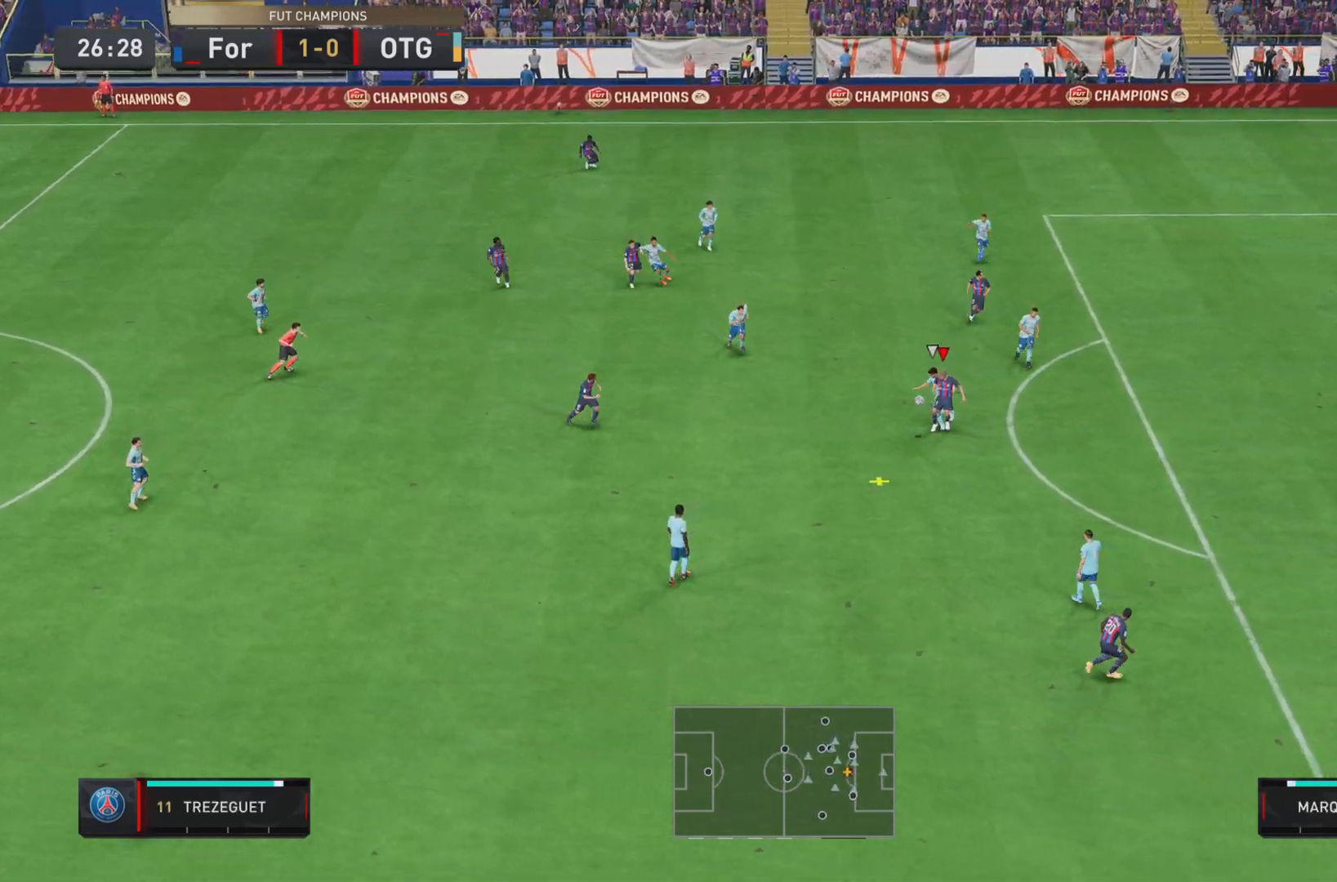
{"buttons": ["R1"], "left_stick": "down-right", "right_stick": "center", "events": [[50, "R1", "down"]]}
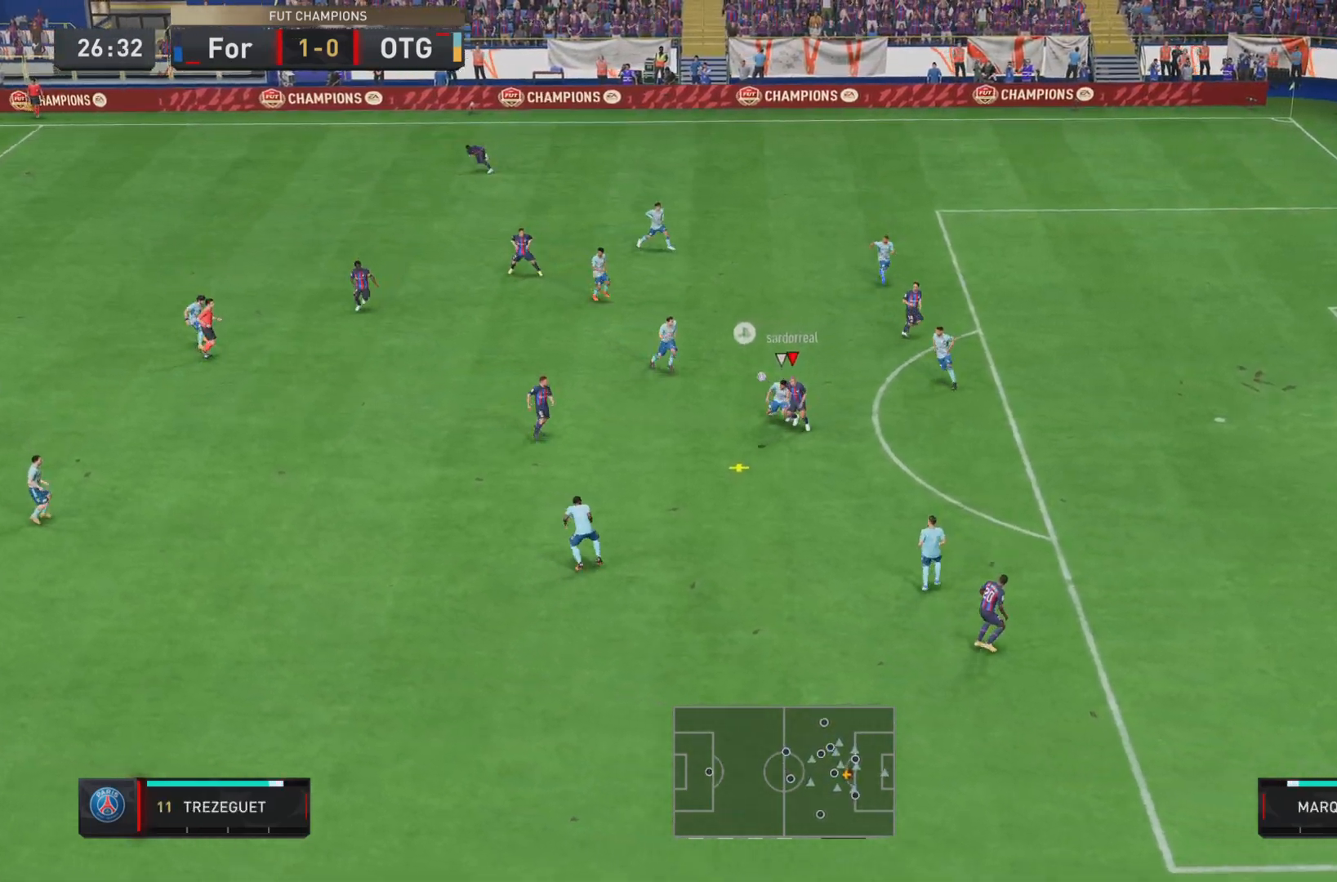
{"buttons": ["TRIANGLE"], "left_stick": "down-right", "right_stick": "center", "events": [[267, "R1", "up"], [467, "TRIANGLE", "down"]]}
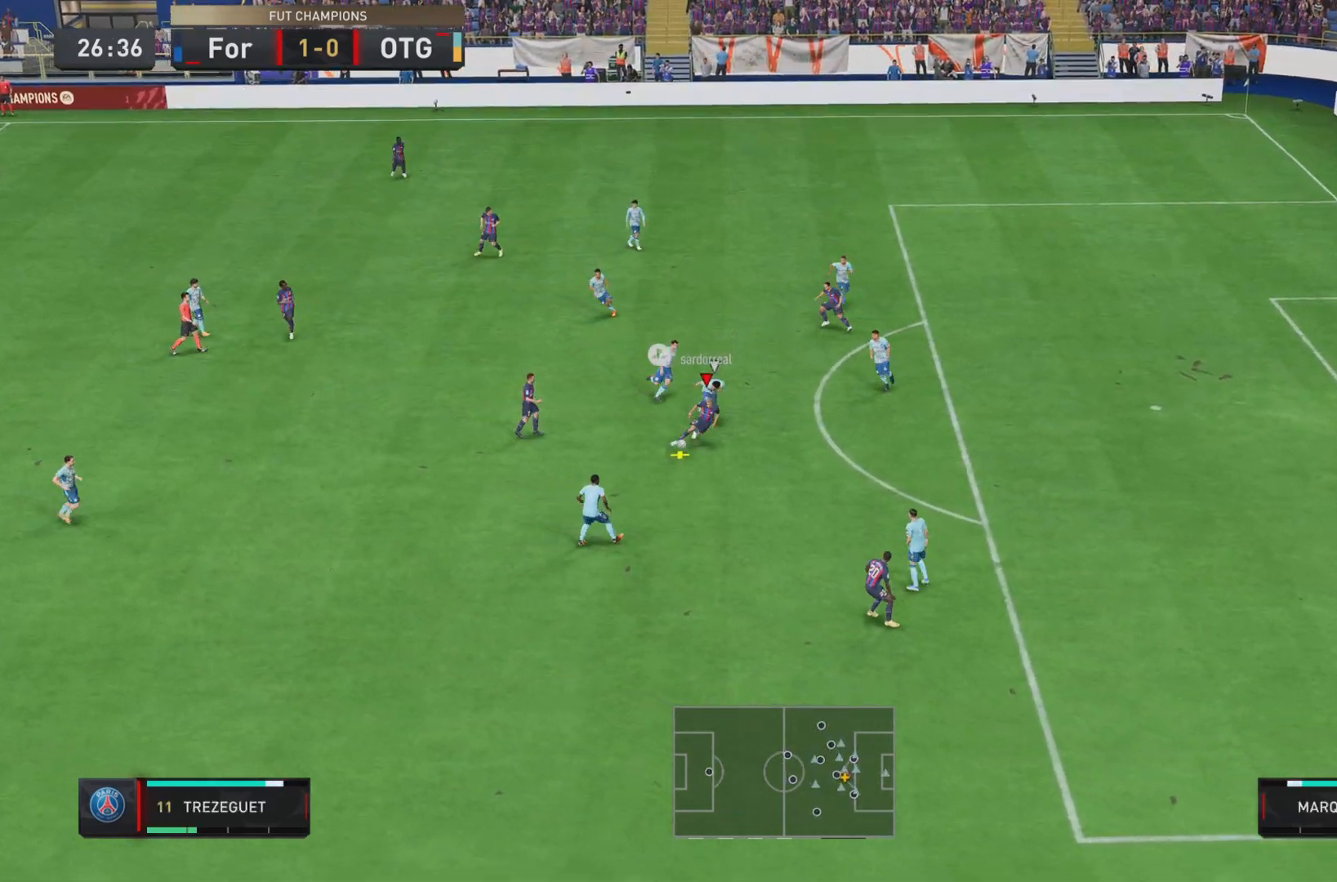
{"buttons": ["R1"], "left_stick": "down-right", "right_stick": "center", "events": [[100, "TRIANGLE", "up"], [234, "R1", "down"]]}
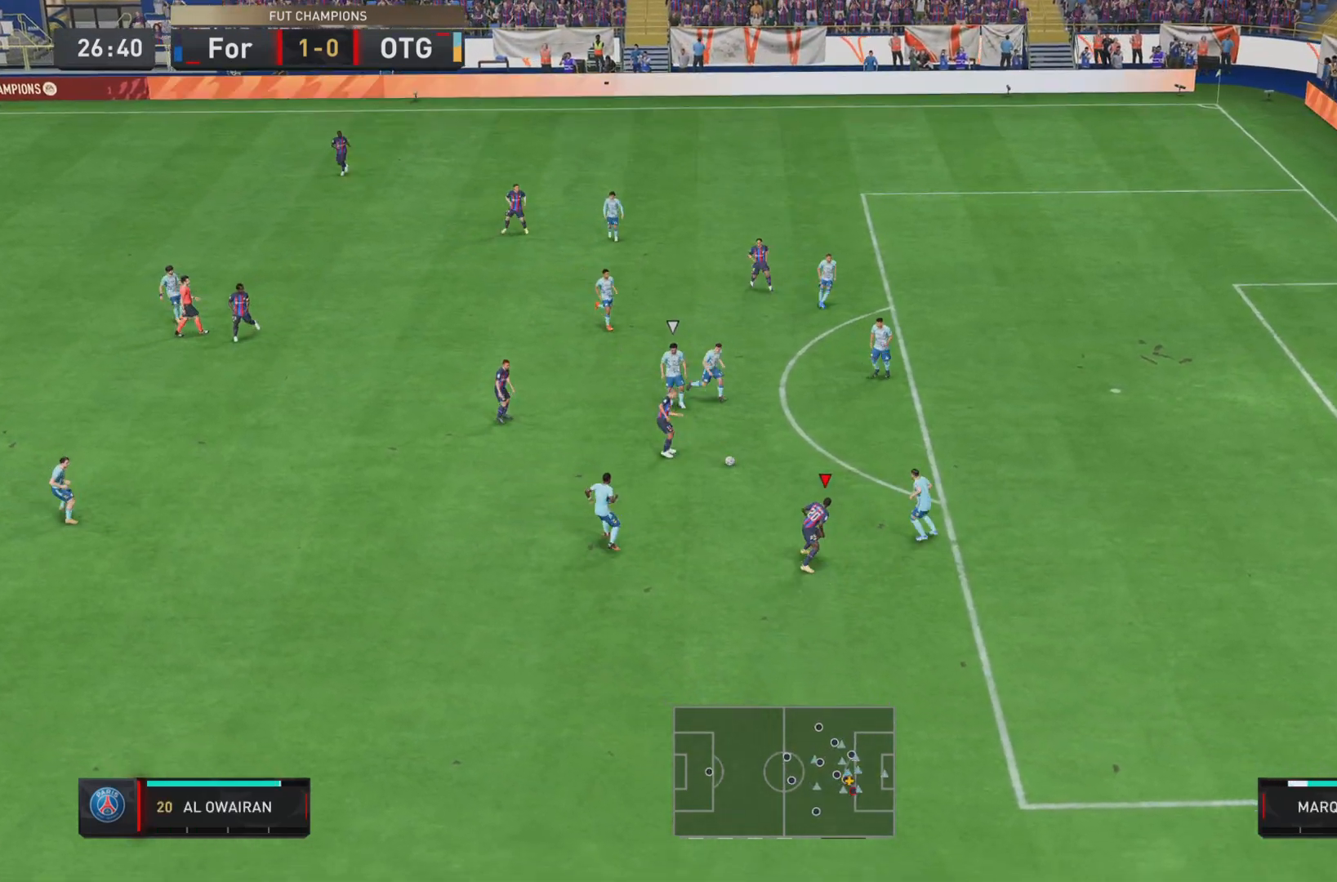
{"buttons": ["R1"], "left_stick": "up", "right_stick": "center", "events": [[333, "left_stick", "right"], [467, "left_stick", "up"]]}
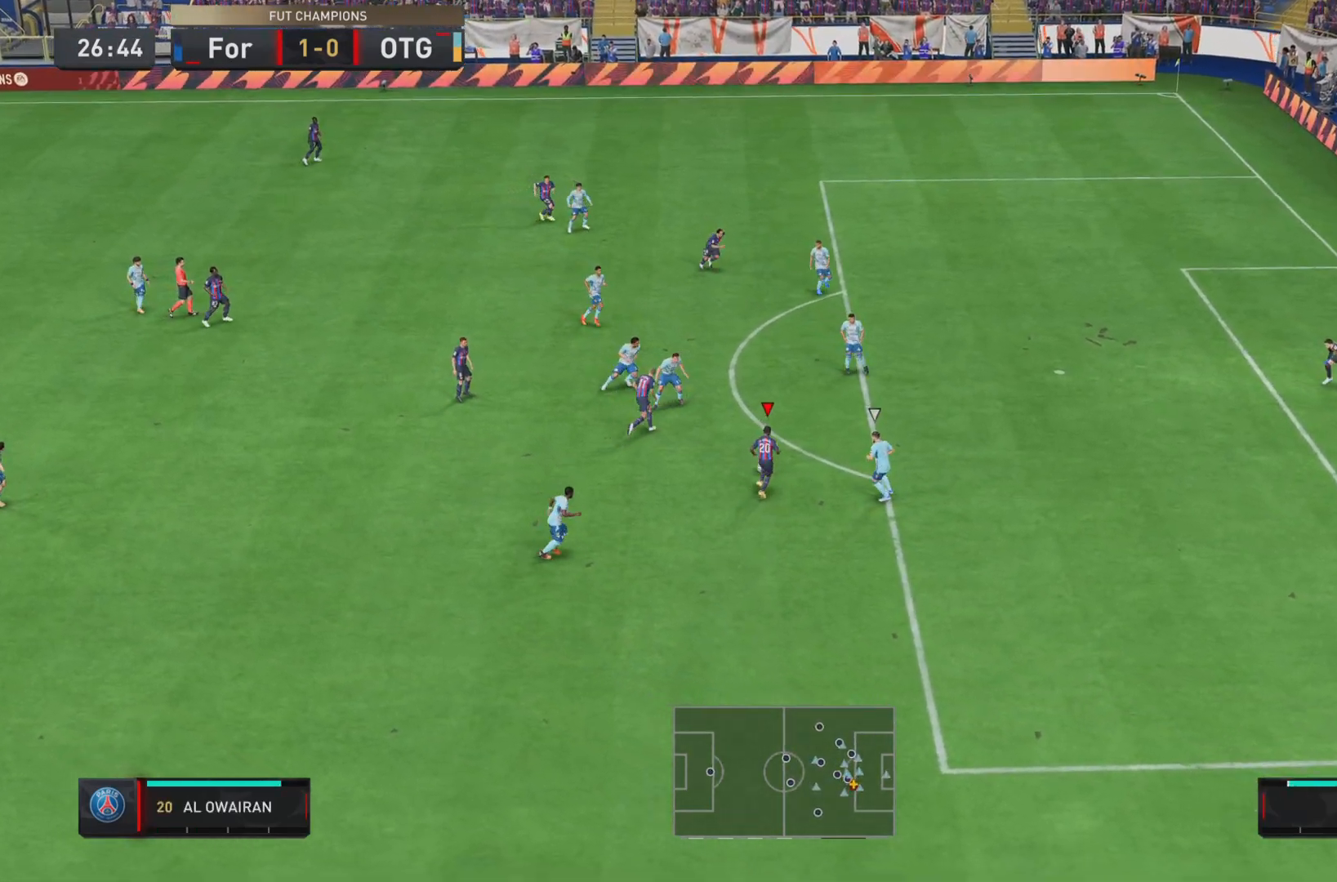
{"buttons": [], "left_stick": "right", "right_stick": "center"}
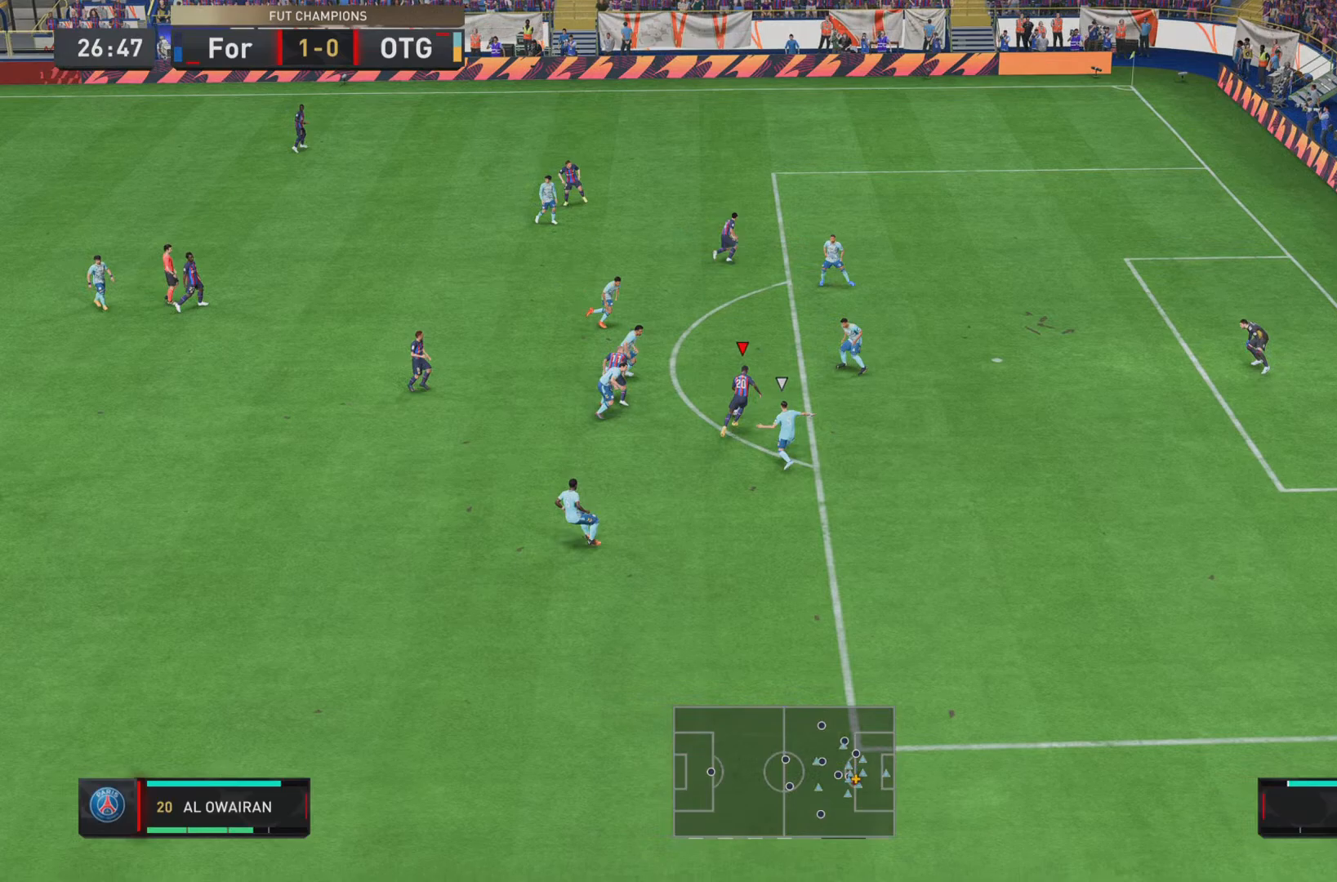
{"buttons": [], "left_stick": "center", "right_stick": "center", "events": [[66, "R2", "down"], [183, "R2", "up"], [200, "left_stick", "center"]]}
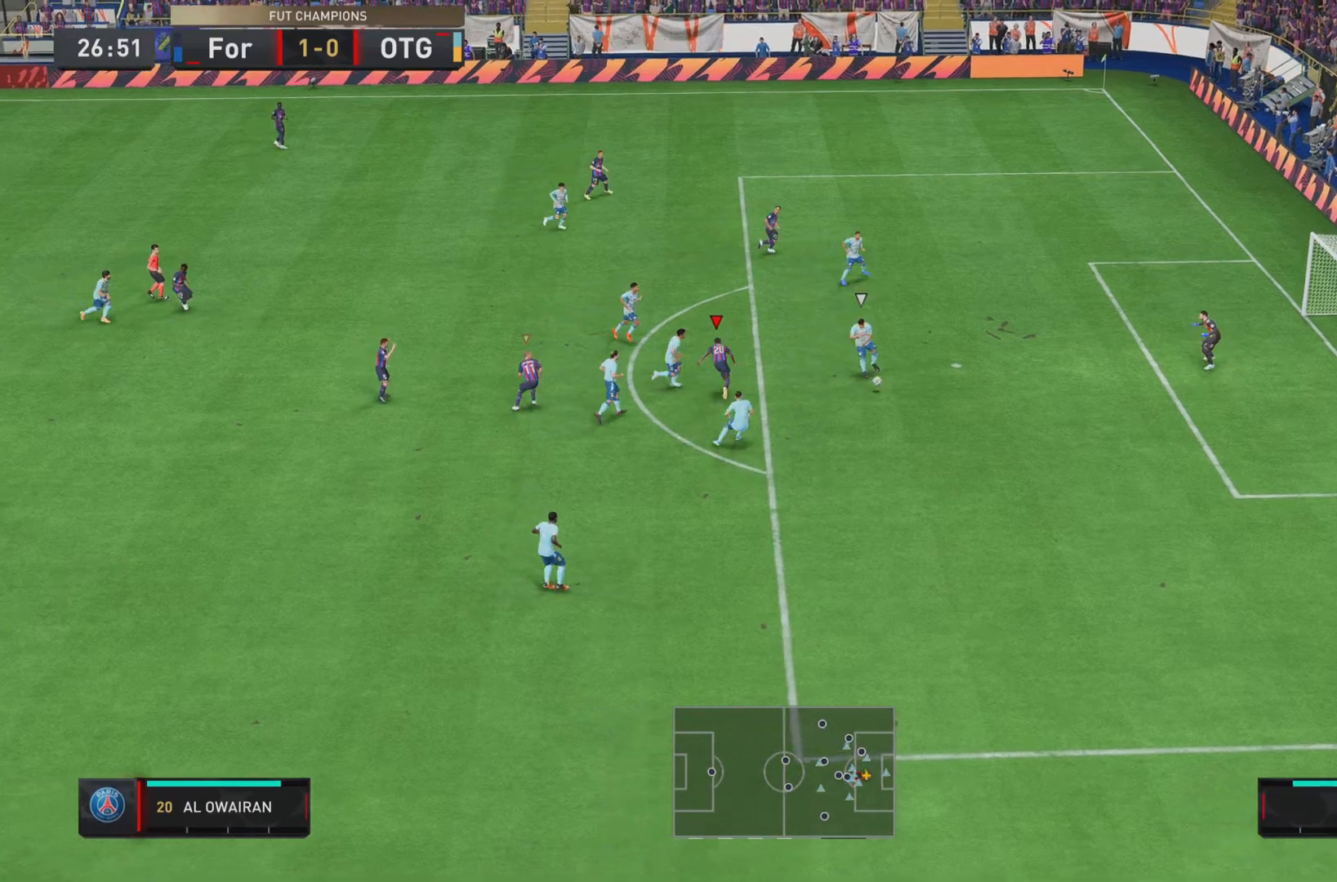
{"buttons": [], "left_stick": "center", "right_stick": "center", "events": []}